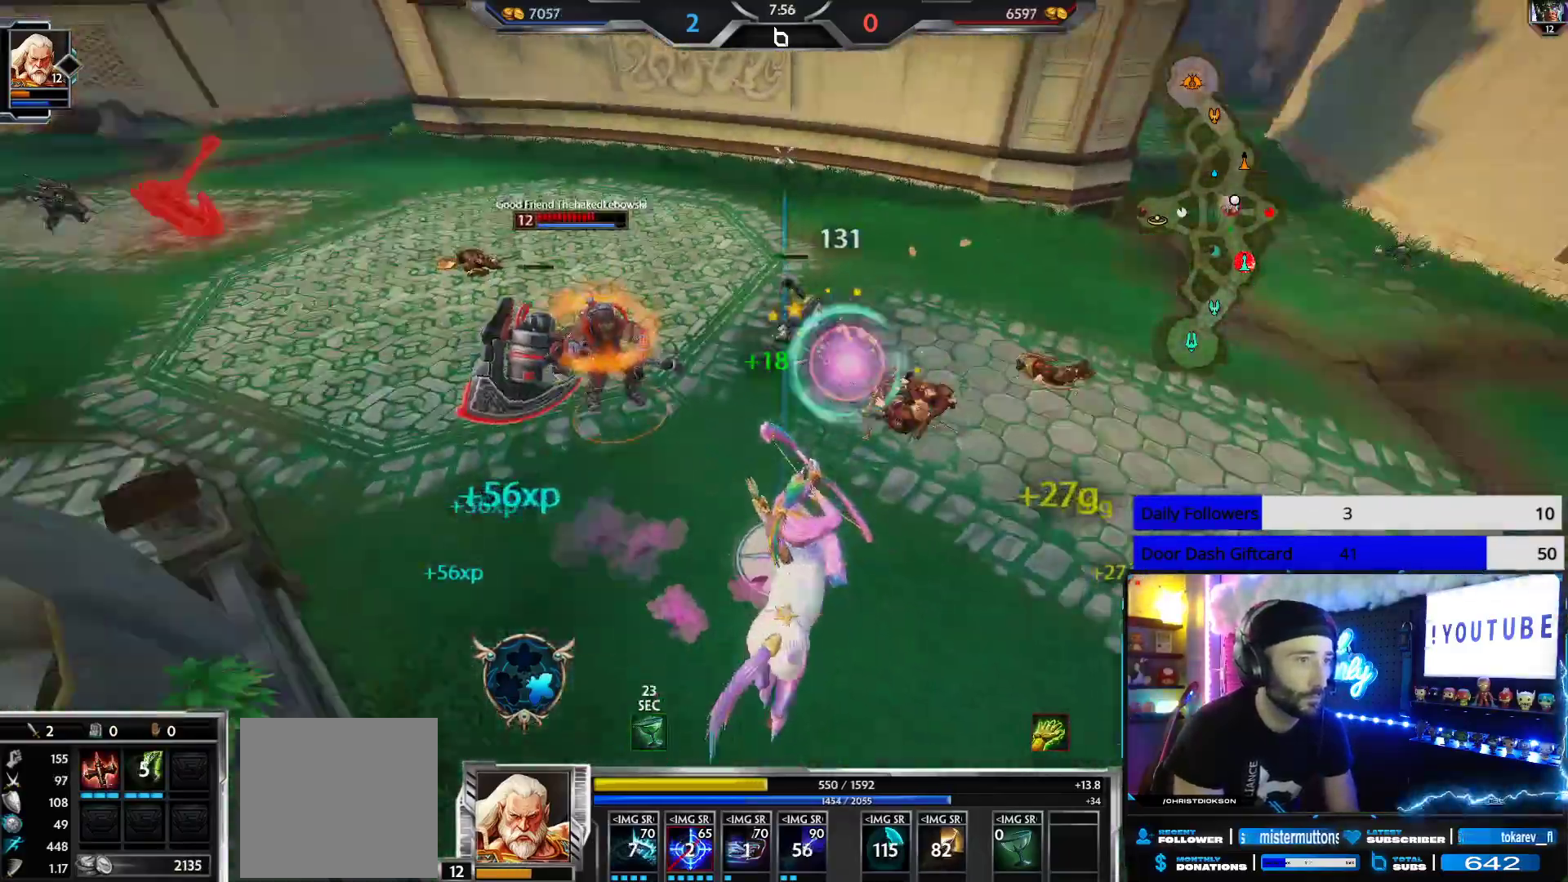
Gameplay with a controller (Xbox layout); each line is a JSON object with the inputs held at the frame after it. "events" lists button and stick changes between this image and that frame as [ms after this image, input, new state], when the widget could be followed in between.
{"buttons": ["R2"], "left_stick": "down", "right_stick": "center", "events": [[133, "left_stick", "down"], [133, "right_stick", "center"], [150, "R2", "down"], [267, "right_stick", "right"], [367, "right_stick", "center"]]}
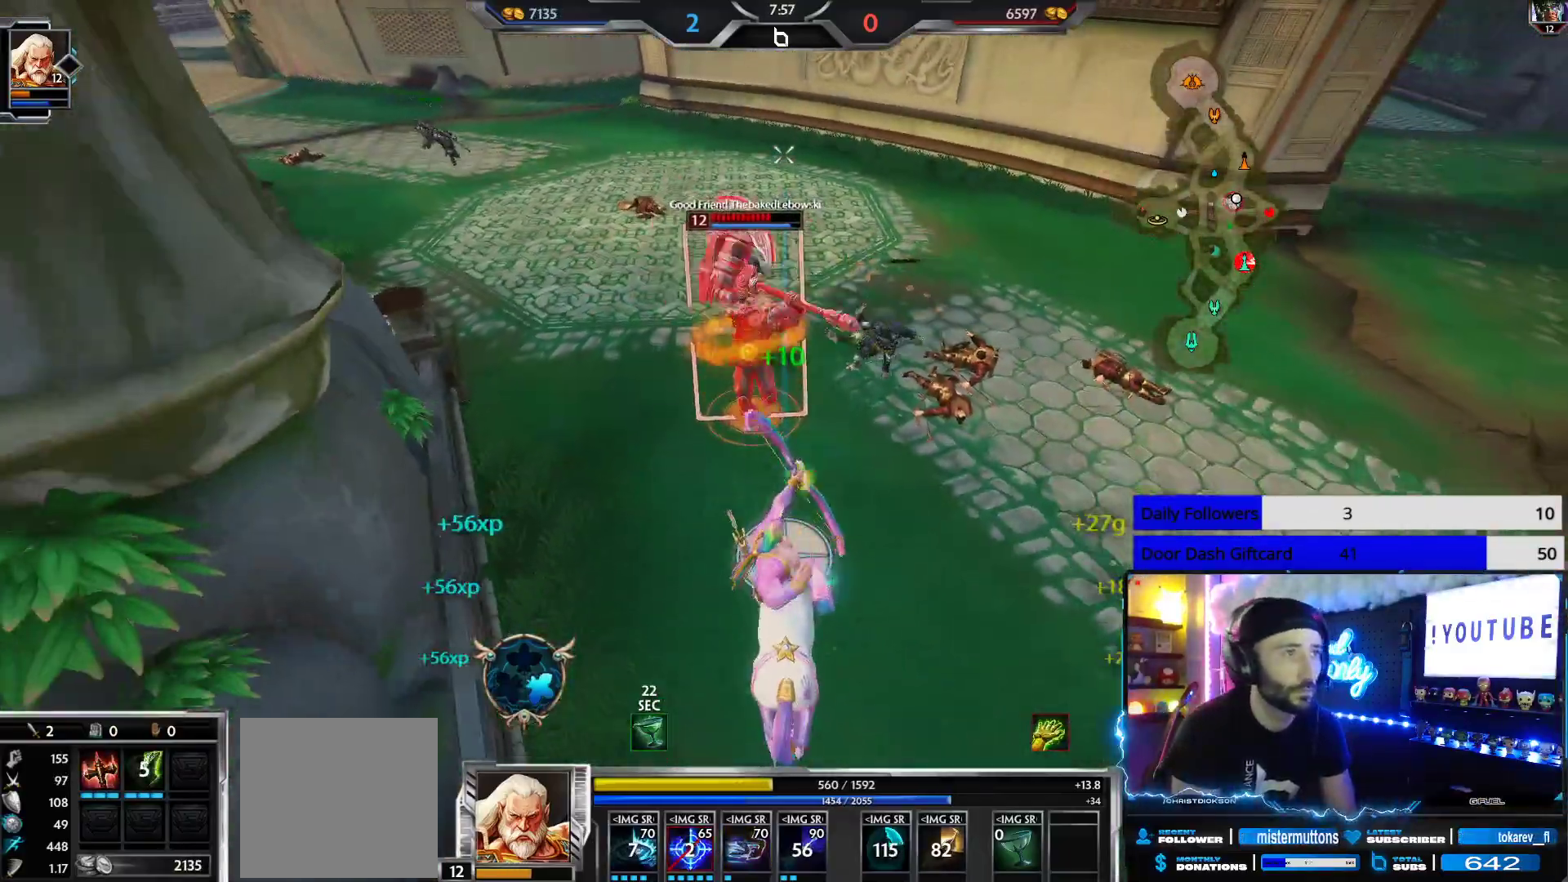
{"buttons": ["R2"], "left_stick": "down", "right_stick": "center", "events": [[417, "right_stick", "left"], [500, "right_stick", "center"]]}
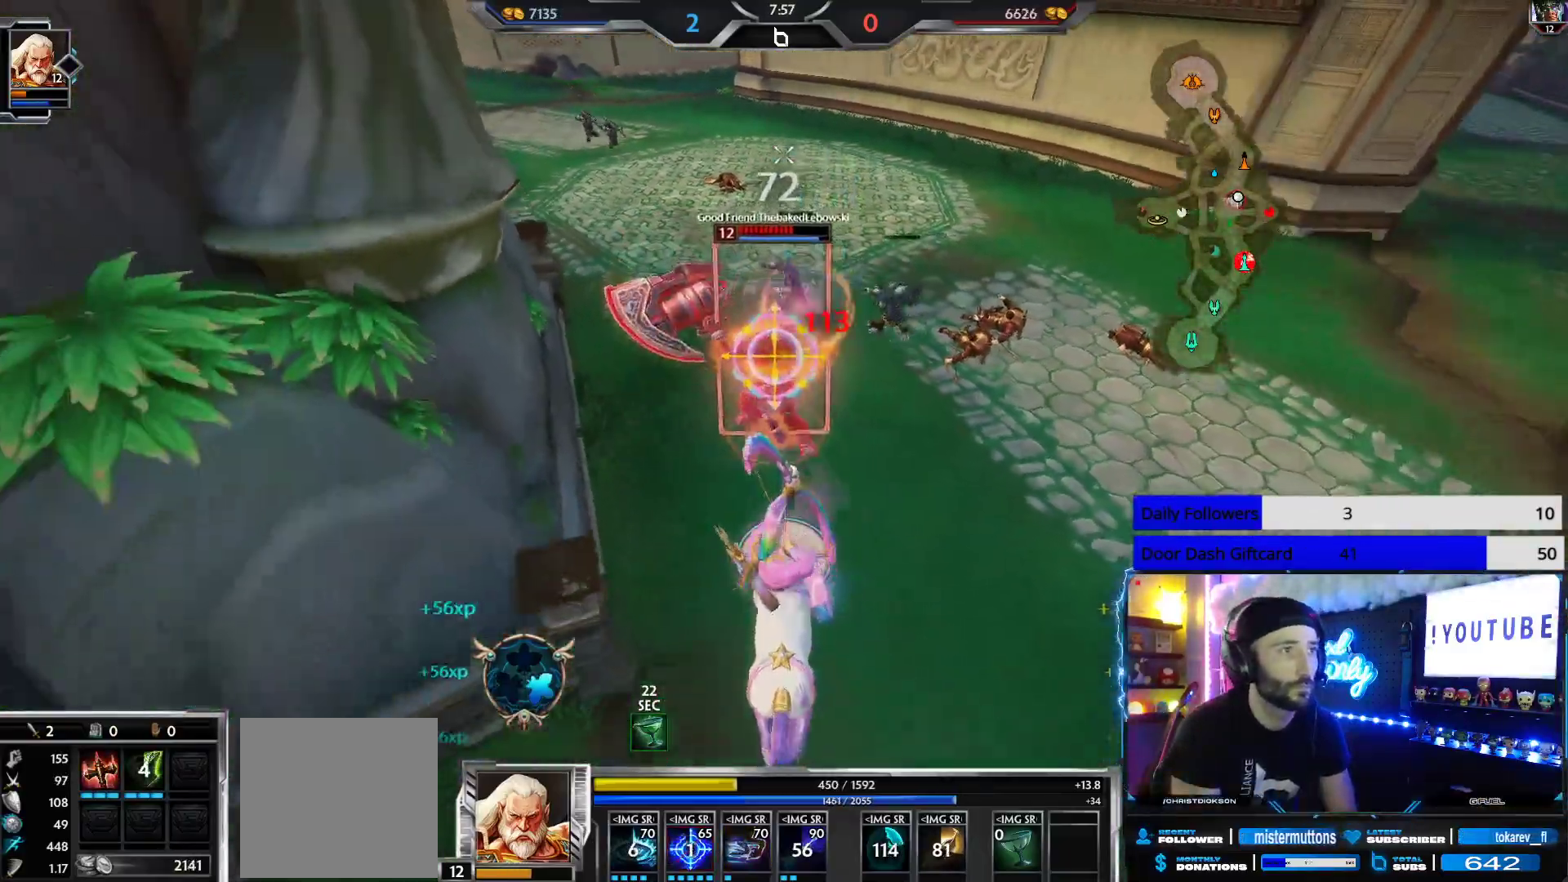
{"buttons": ["R2"], "left_stick": "down", "right_stick": "center", "events": [[167, "right_stick", "right"], [483, "right_stick", "center"]]}
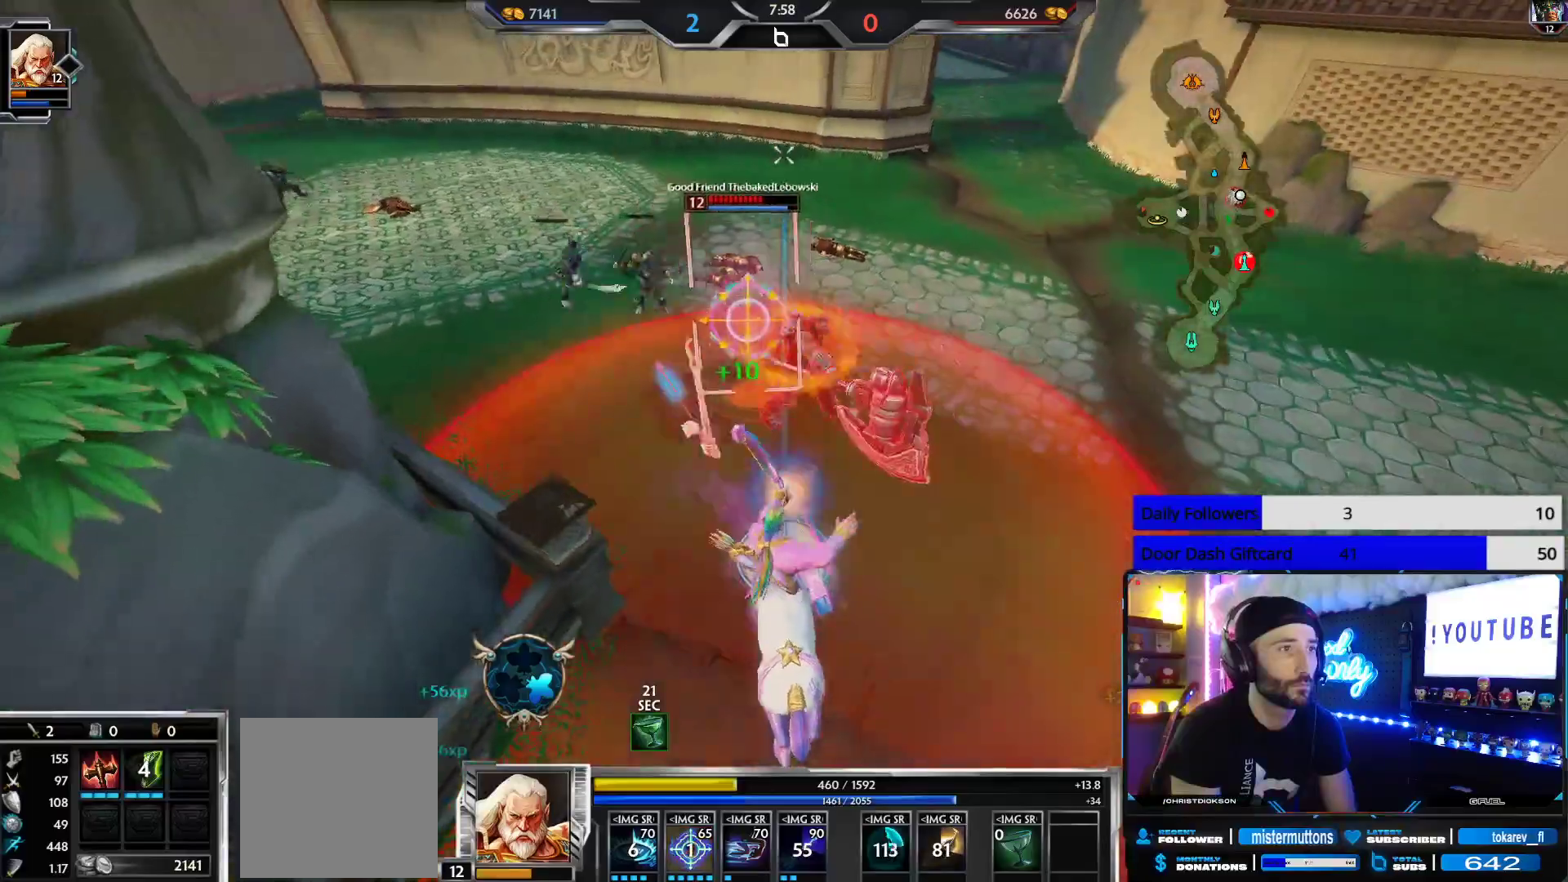
{"buttons": ["R1", "R2"], "left_stick": "down", "right_stick": "center", "events": [[250, "right_stick", "right"], [417, "R1", "down"], [450, "right_stick", "center"]]}
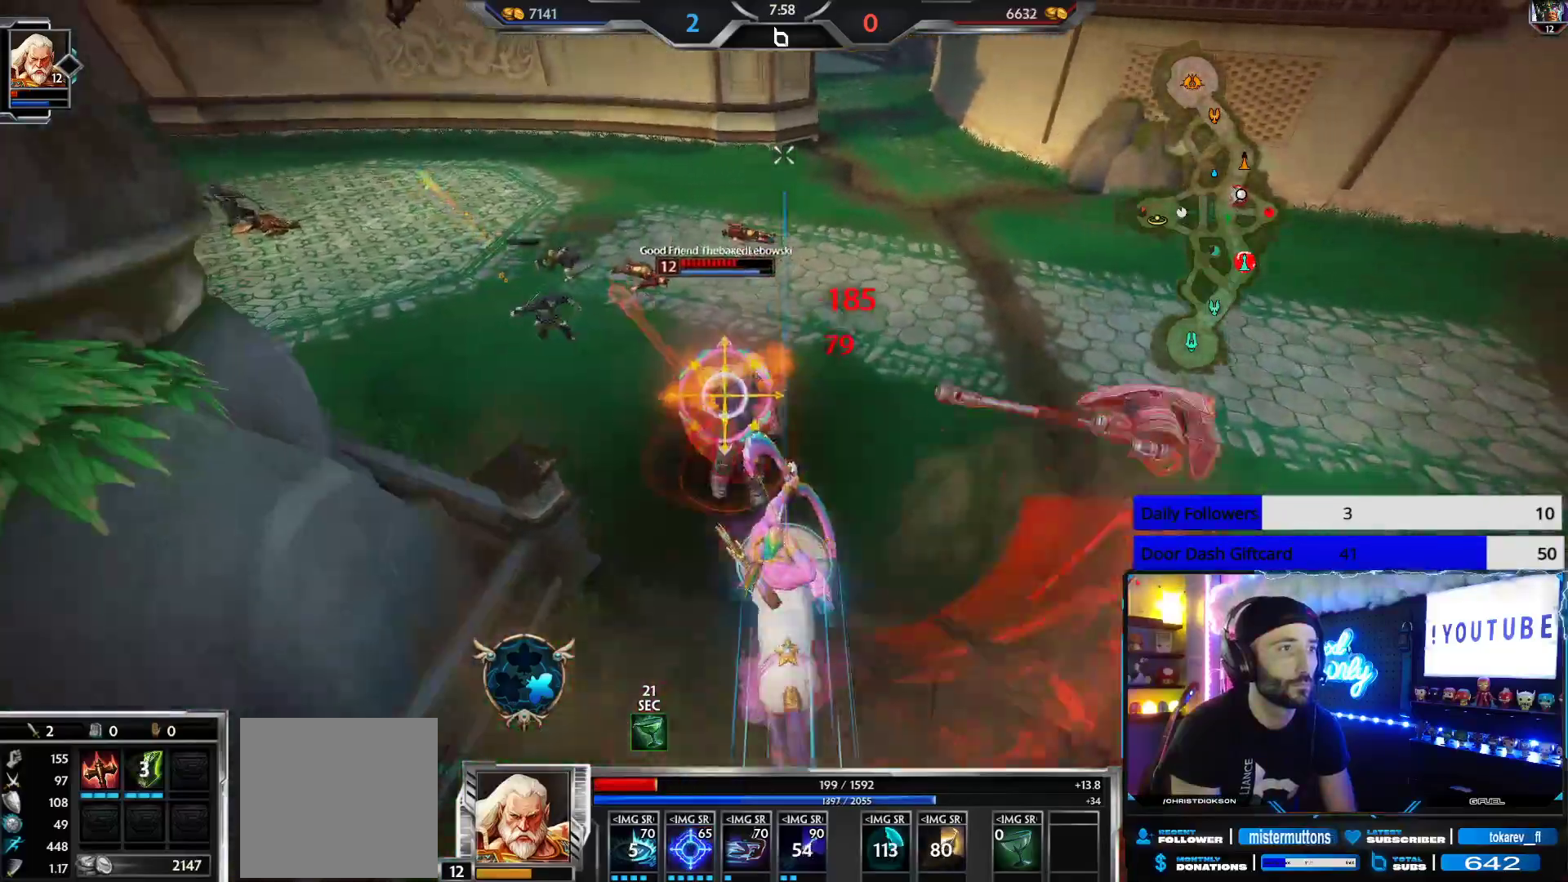
{"buttons": ["R2"], "left_stick": "up-left", "right_stick": "center", "events": [[17, "R1", "up"], [83, "R1", "down"], [83, "left_stick", "left"], [167, "R1", "up"], [167, "left_stick", "up-left"], [233, "right_stick", "right"], [400, "right_stick", "center"]]}
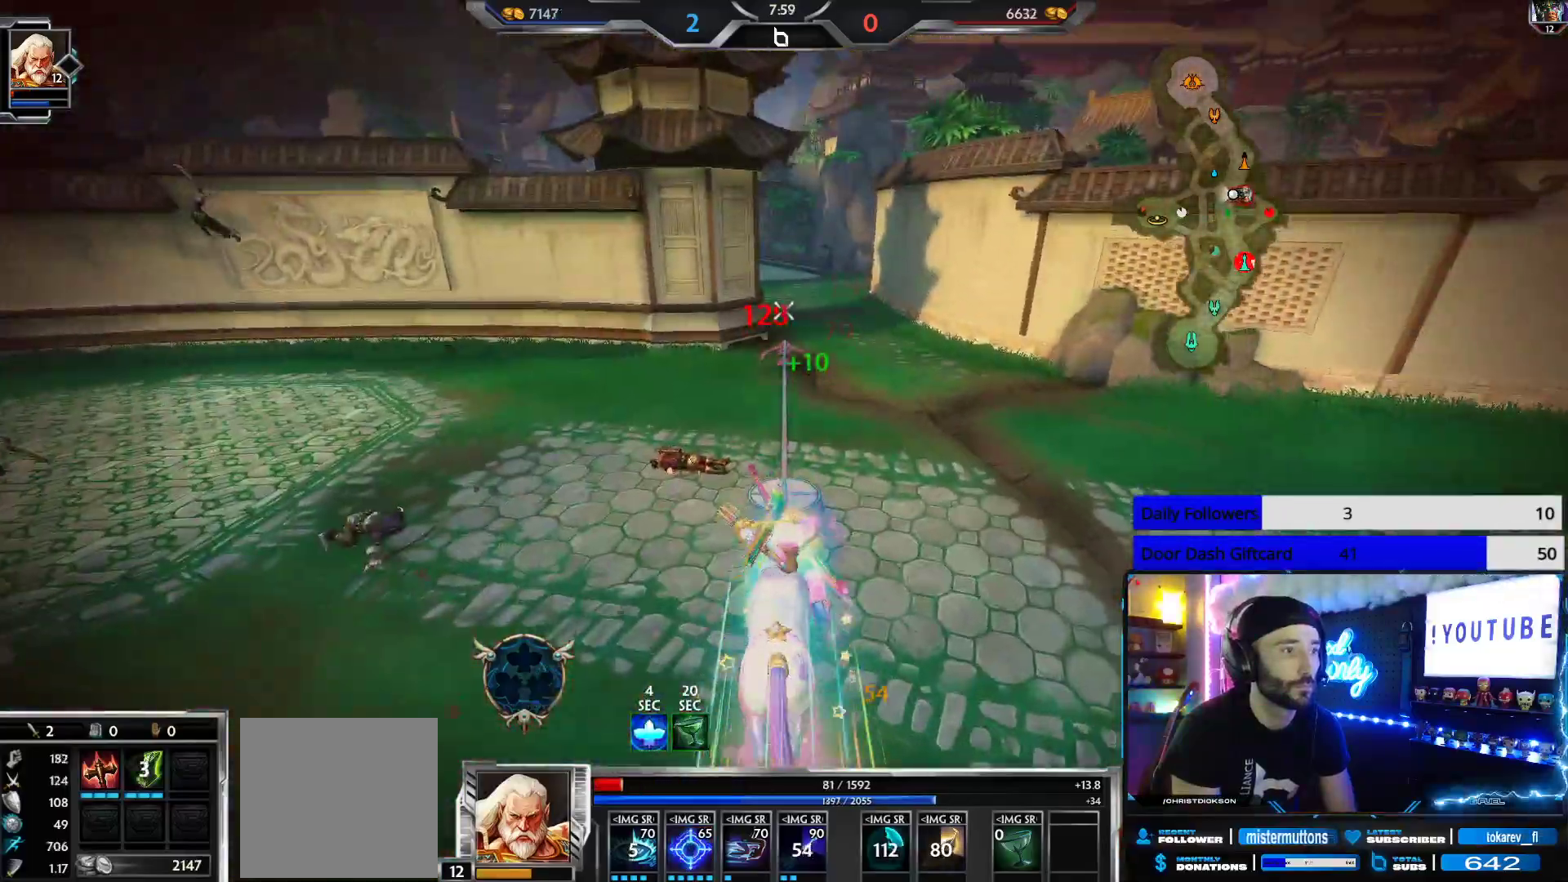
{"buttons": ["L1"], "left_stick": "up-left", "right_stick": "right"}
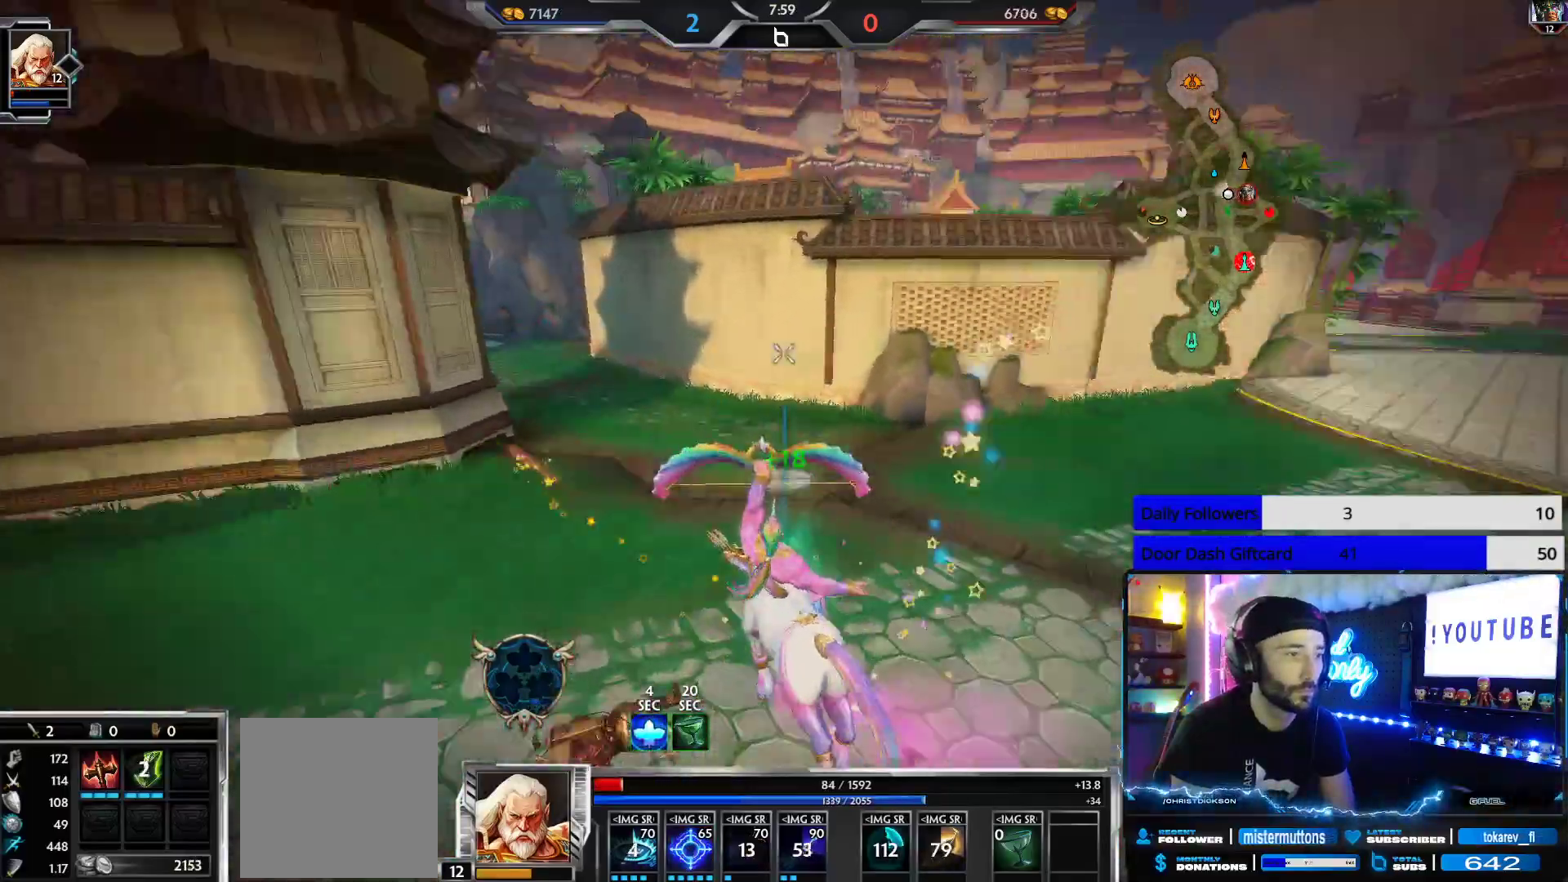
{"buttons": [], "left_stick": "down-left", "right_stick": "center", "events": [[67, "L1", "up"], [117, "left_stick", "left"], [300, "left_stick", "down-left"], [467, "right_stick", "center"]]}
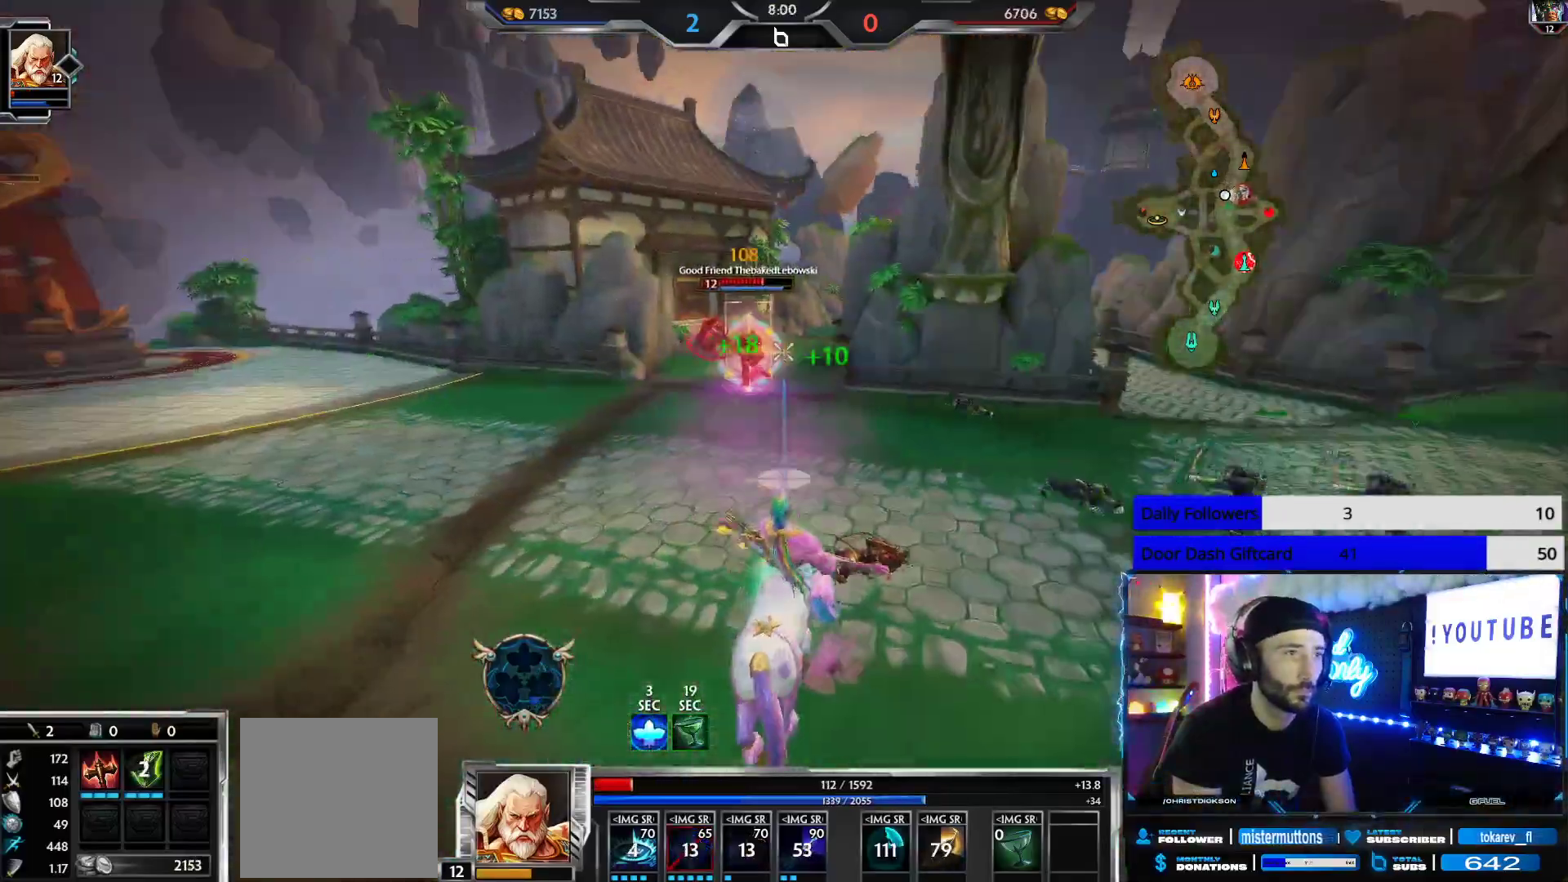
{"buttons": [], "left_stick": "down-left", "right_stick": "center", "events": [[267, "R2", "down"], [300, "B", "down"], [417, "R2", "up"], [500, "B", "up"]]}
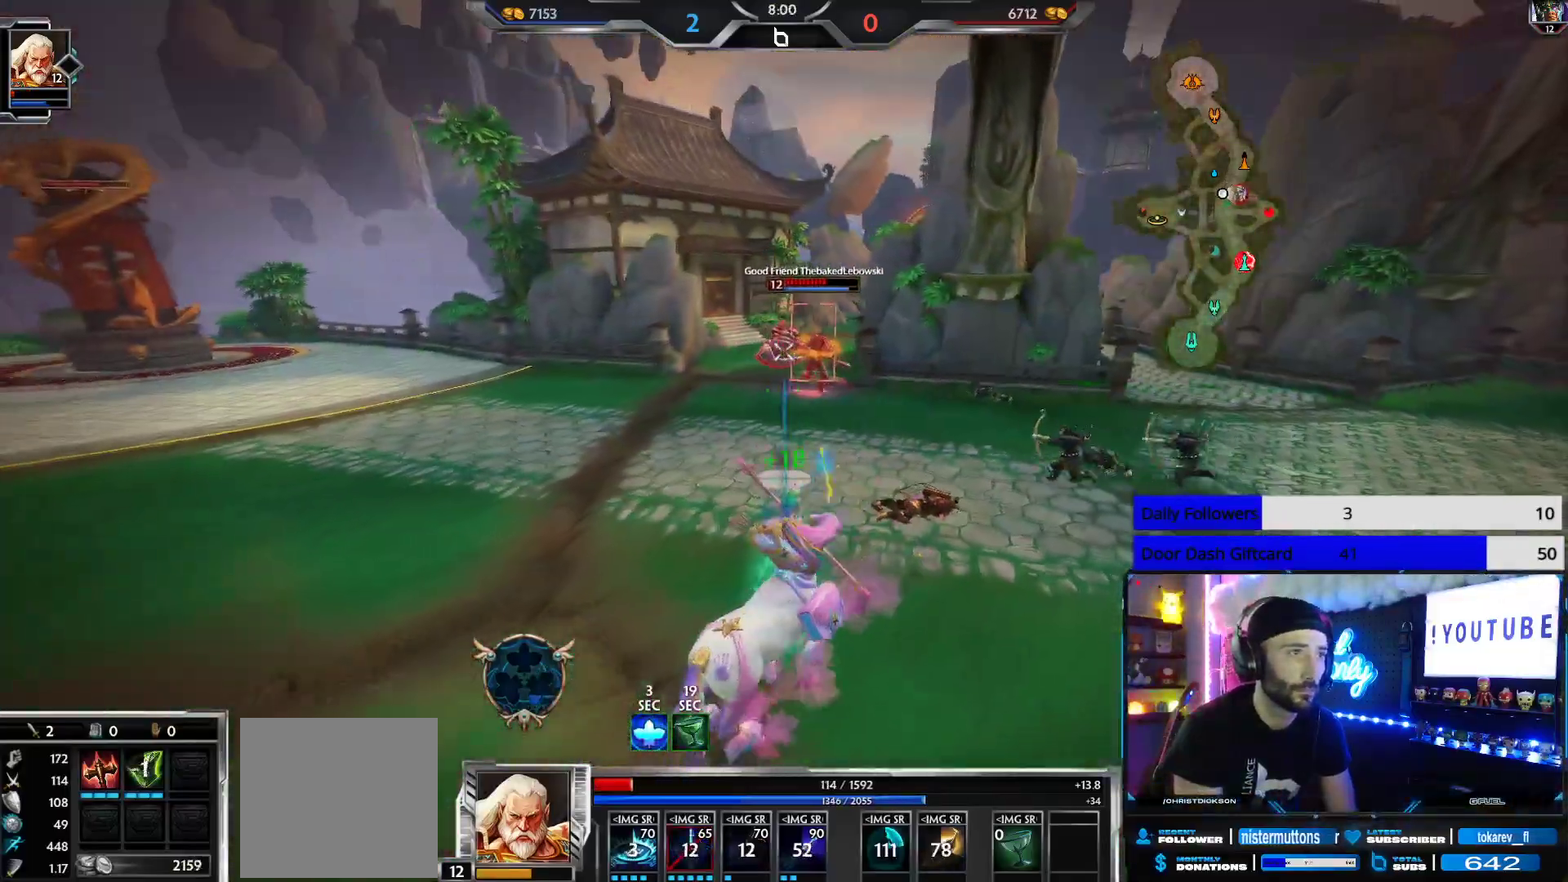
{"buttons": [], "left_stick": "up-left", "right_stick": "left", "events": [[83, "right_stick", "left"], [283, "left_stick", "left"], [400, "left_stick", "up-left"]]}
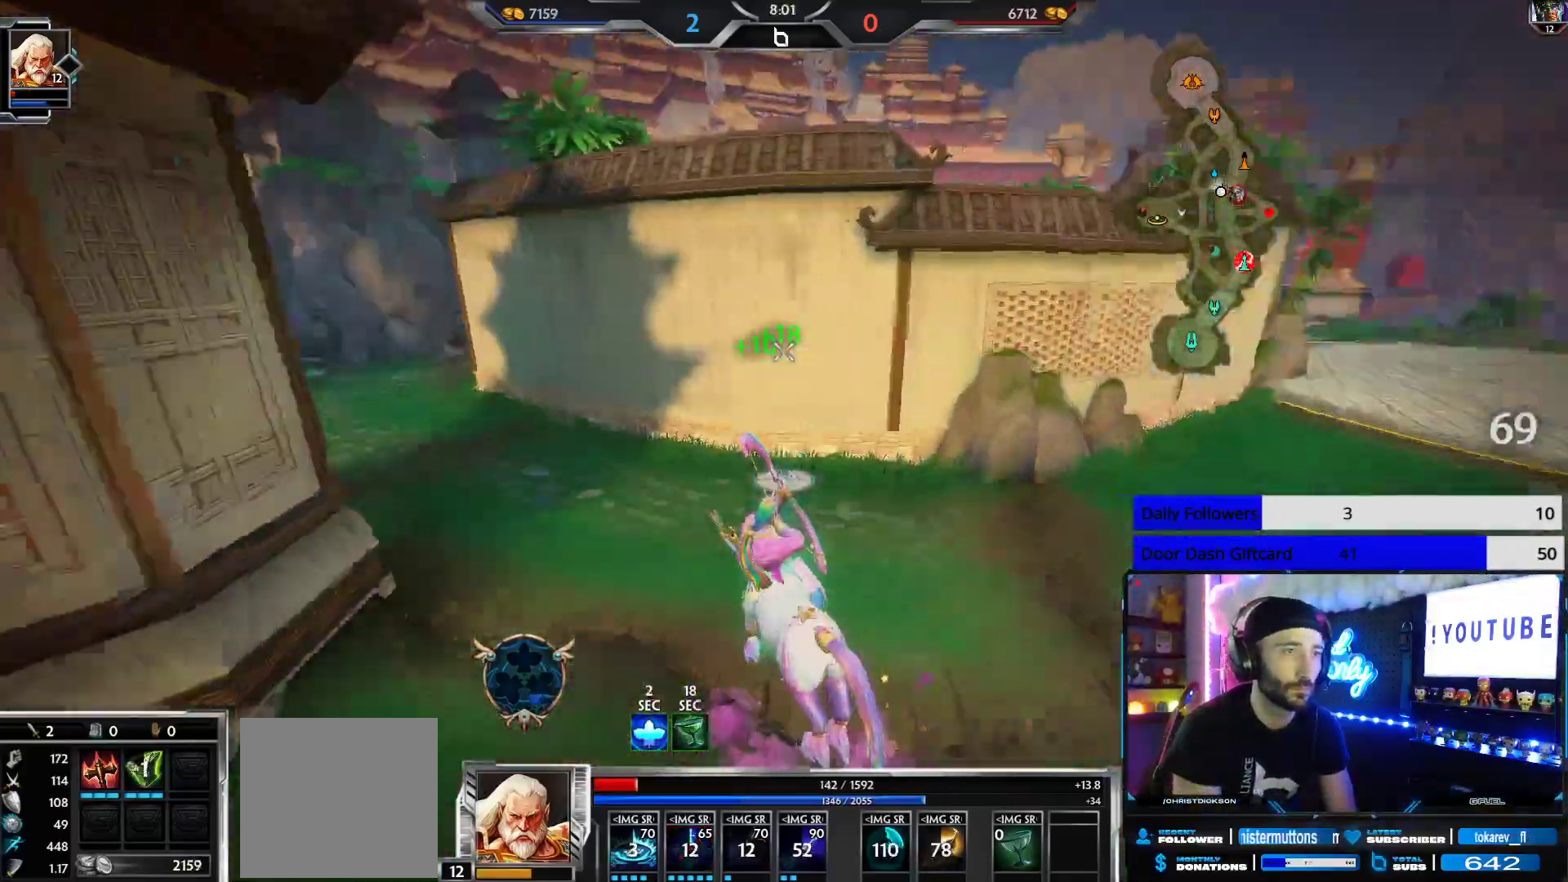
{"buttons": [], "left_stick": "up", "right_stick": "center", "events": [[67, "L3", "down"], [67, "left_stick", "up"], [183, "right_stick", "center"], [250, "A", "down"], [333, "L3", "up"], [367, "A", "up"]]}
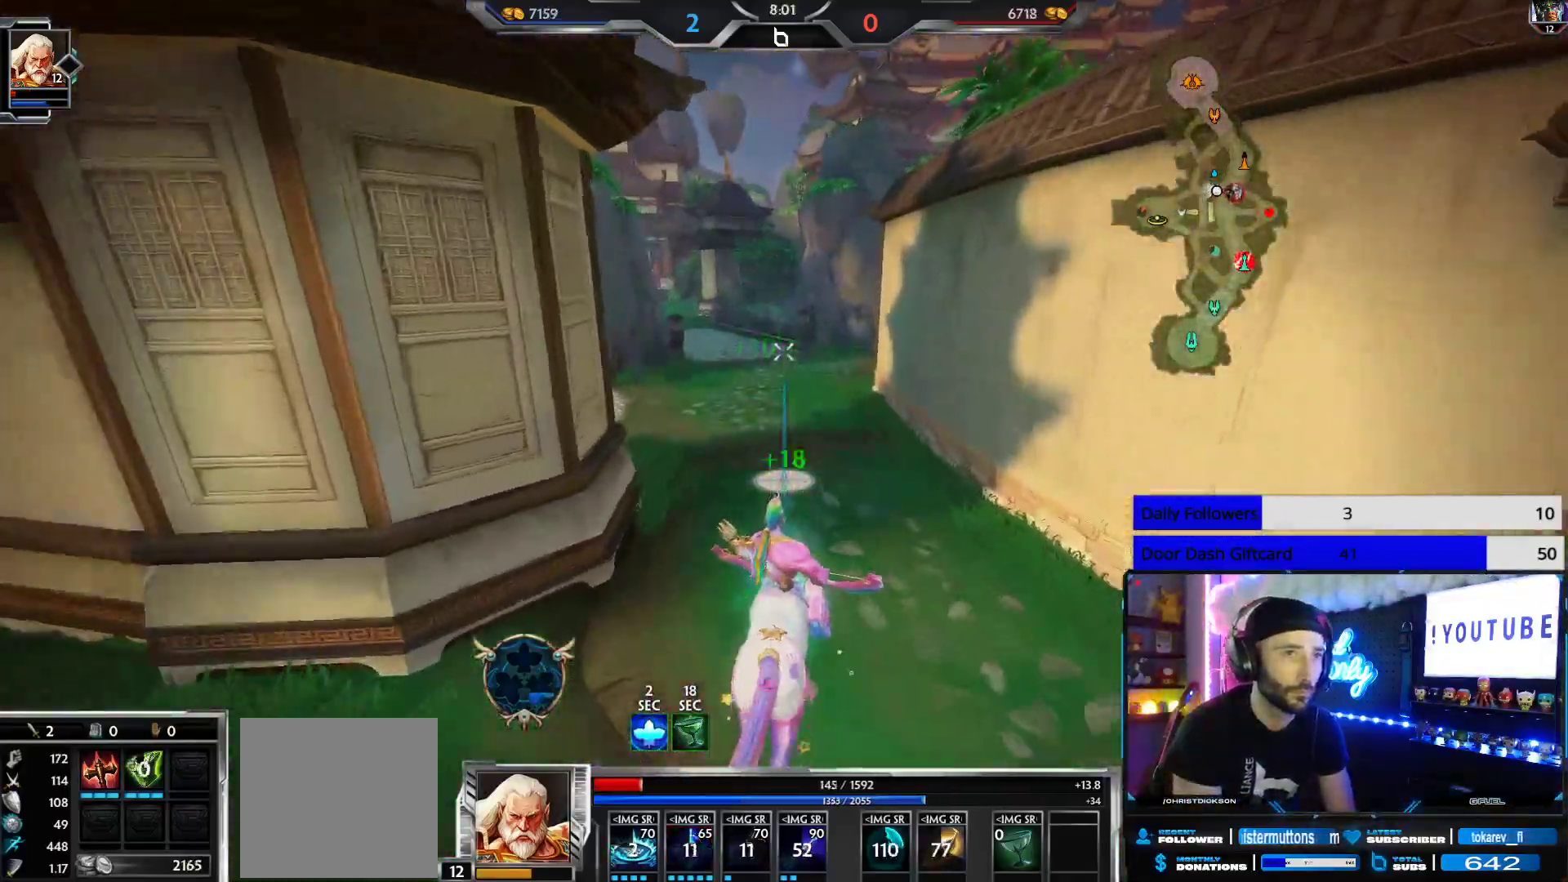
{"buttons": [], "left_stick": "up", "right_stick": "center", "events": []}
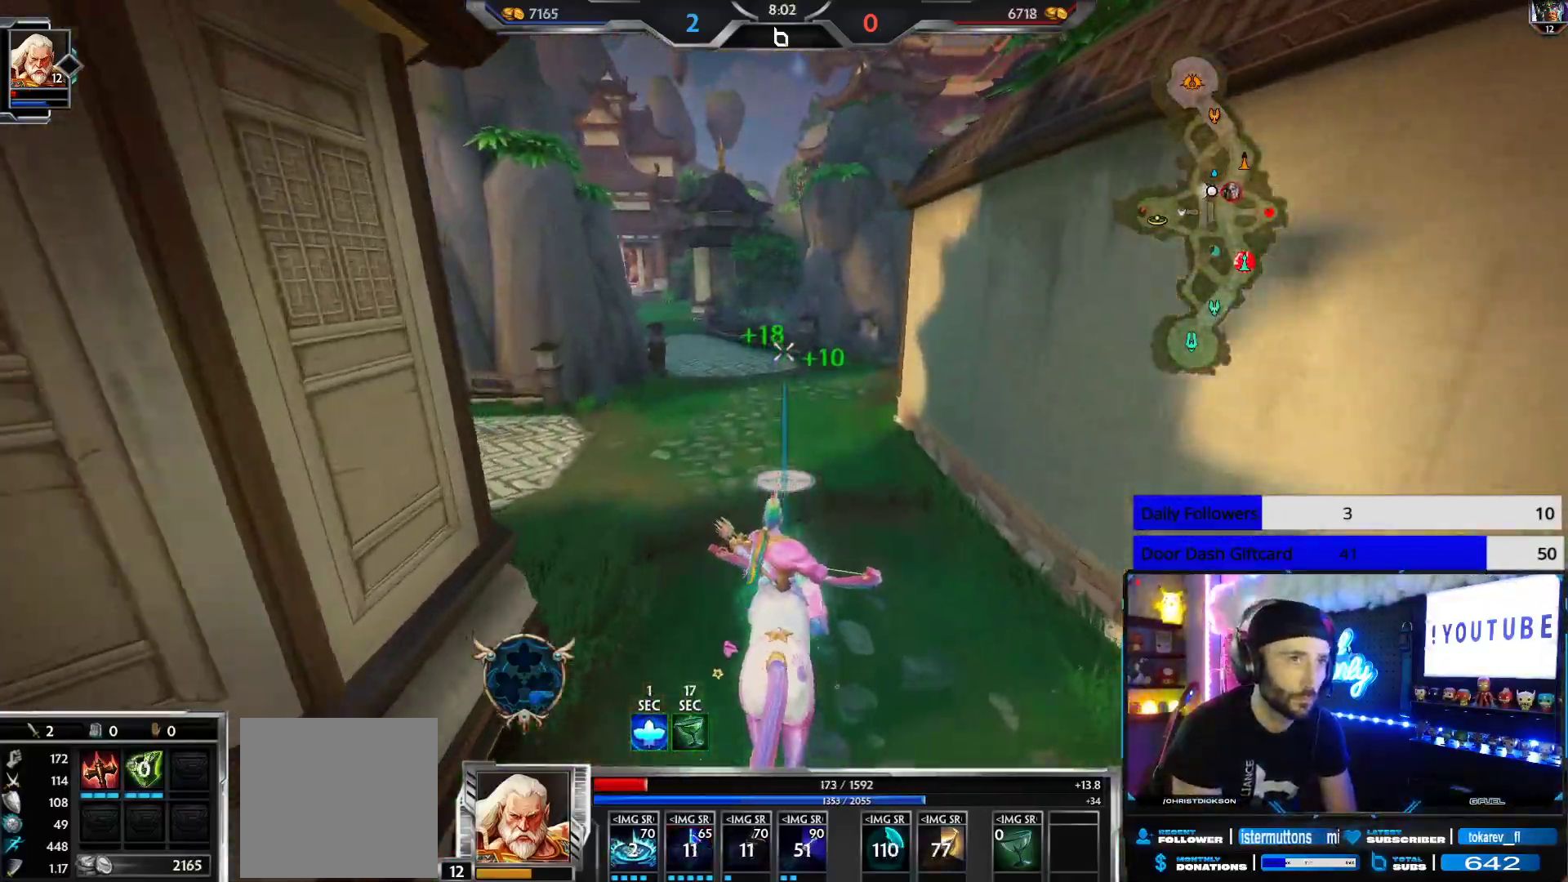
{"buttons": [], "left_stick": "up", "right_stick": "center", "events": [[250, "right_stick", "left"], [317, "right_stick", "center"]]}
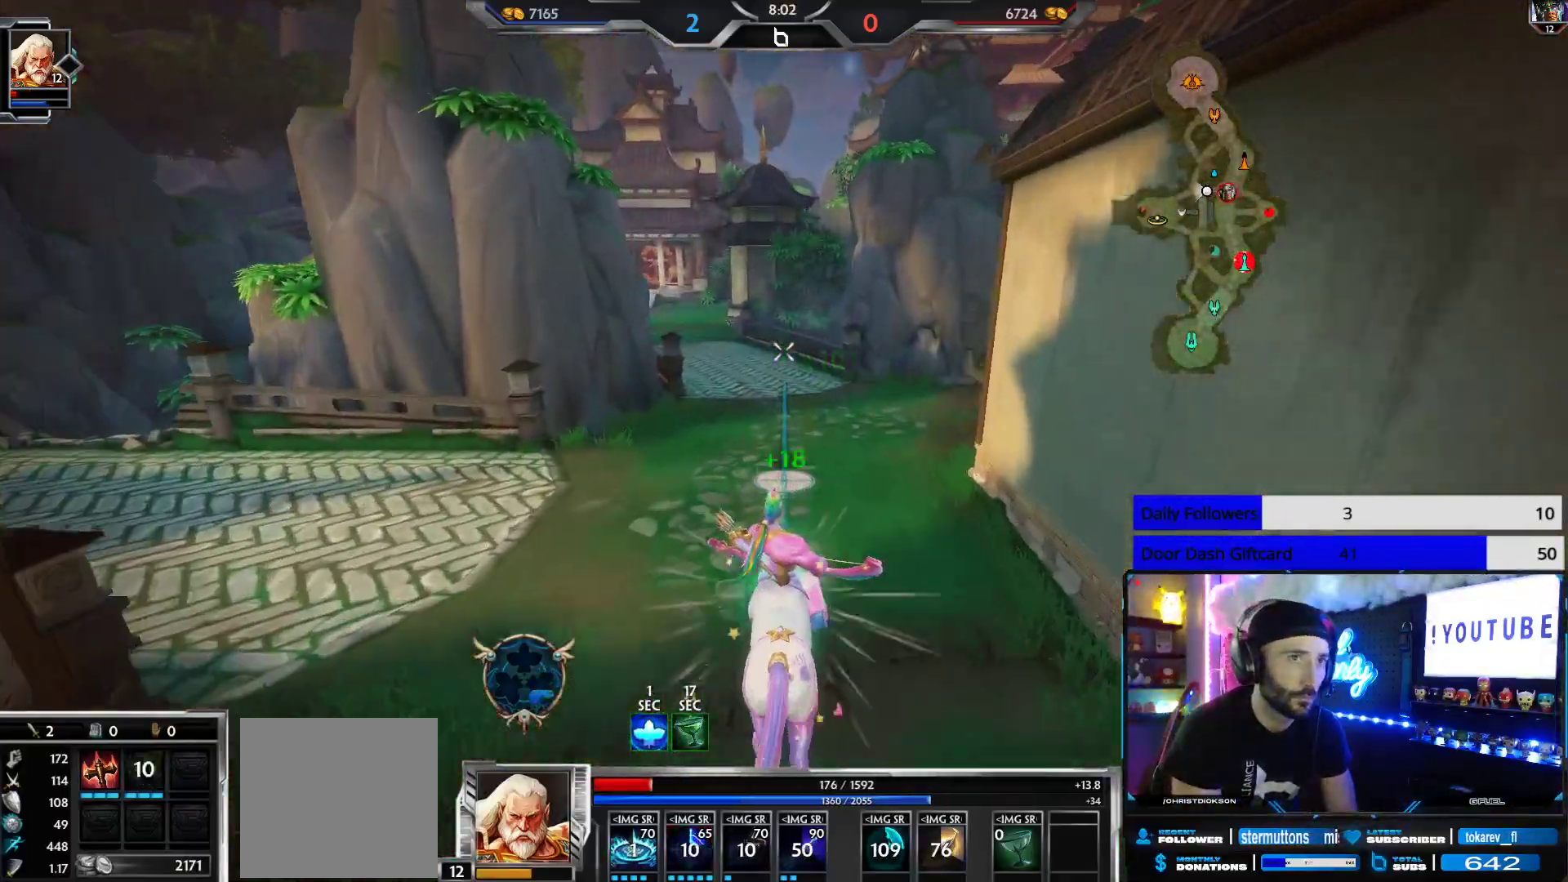
{"buttons": [], "left_stick": "up", "right_stick": "down-left", "events": [[17, "right_stick", "left"], [83, "right_stick", "center"], [483, "right_stick", "down-left"]]}
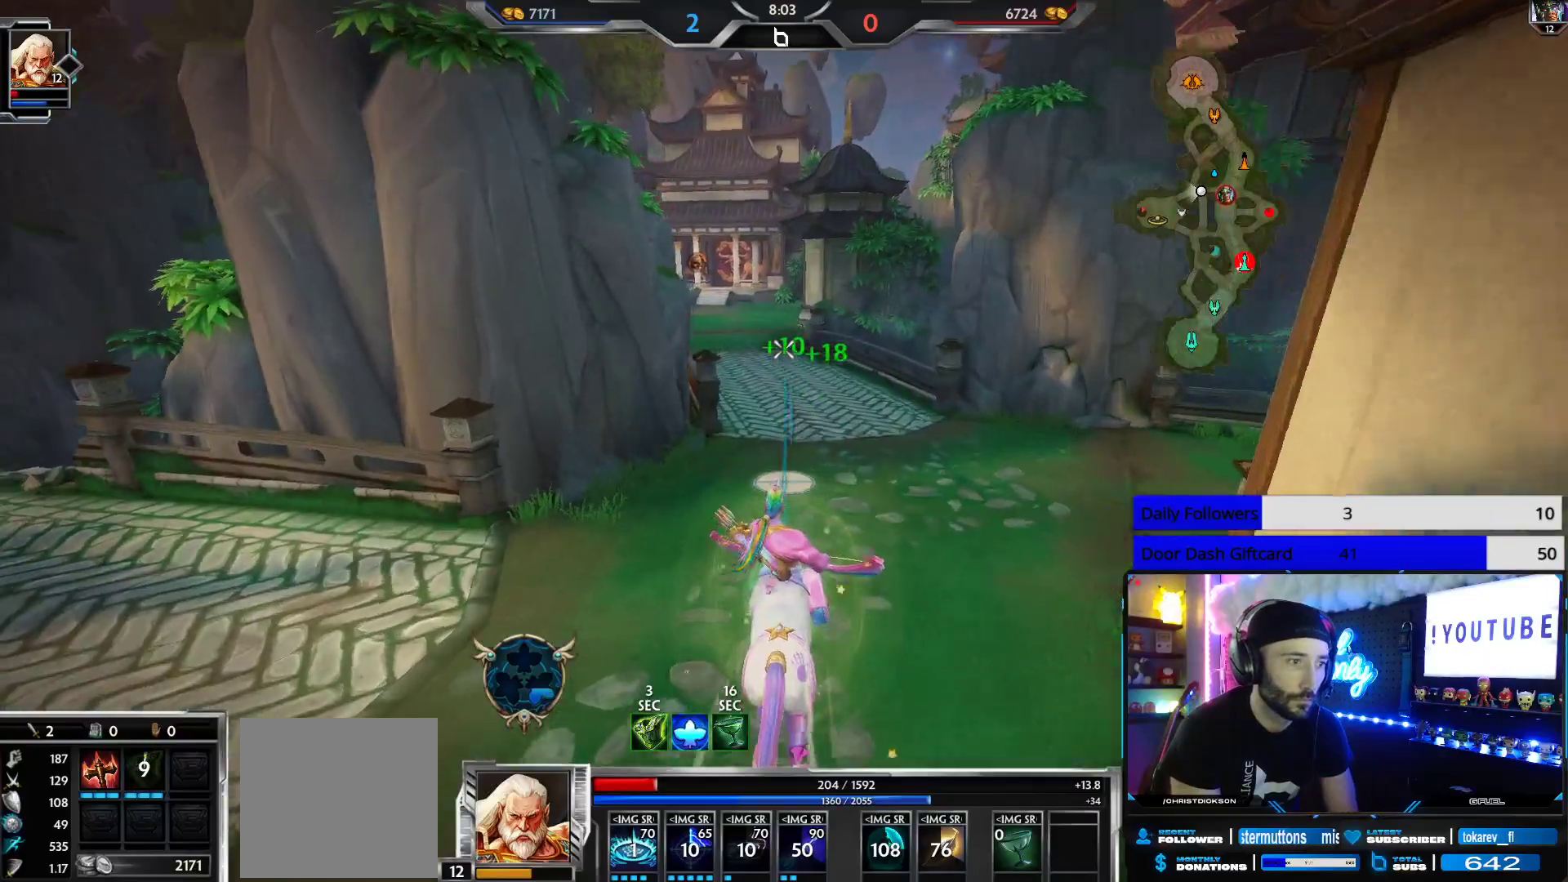
{"buttons": [], "left_stick": "up", "right_stick": "left", "events": [[100, "right_stick", "center"], [500, "right_stick", "left"]]}
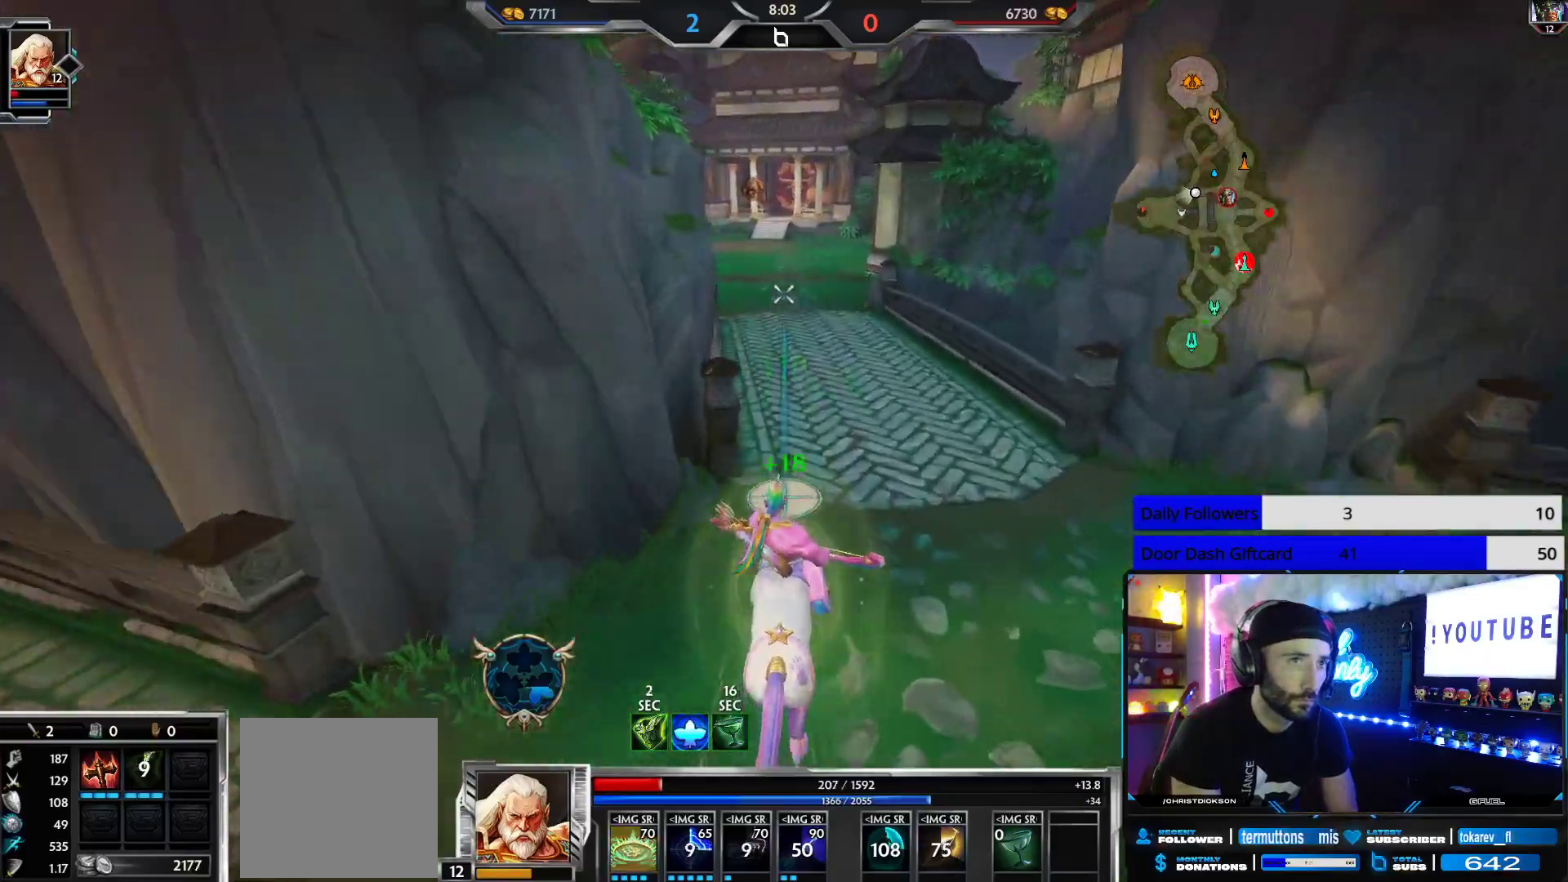
{"buttons": [], "left_stick": "up-left", "right_stick": "left", "events": [[67, "left_stick", "right"], [150, "left_stick", "down"], [200, "left_stick", "down-left"], [350, "left_stick", "up-left"]]}
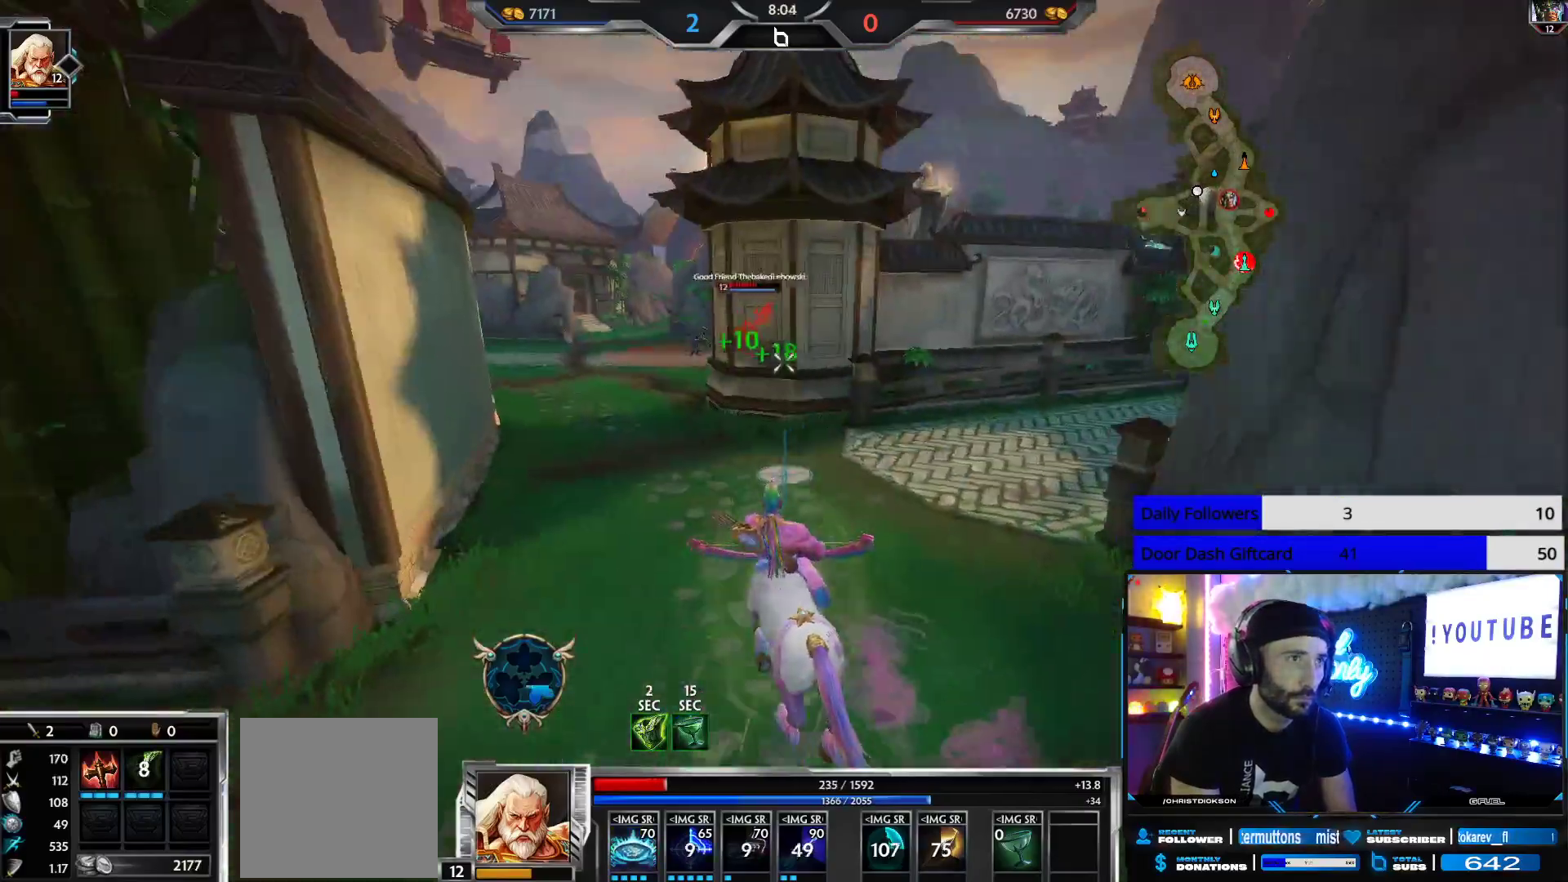
{"buttons": [], "left_stick": "up-left", "right_stick": "center", "events": [[17, "right_stick", "center"], [133, "L3", "down"], [250, "A", "down"], [400, "A", "up"], [417, "L3", "up"]]}
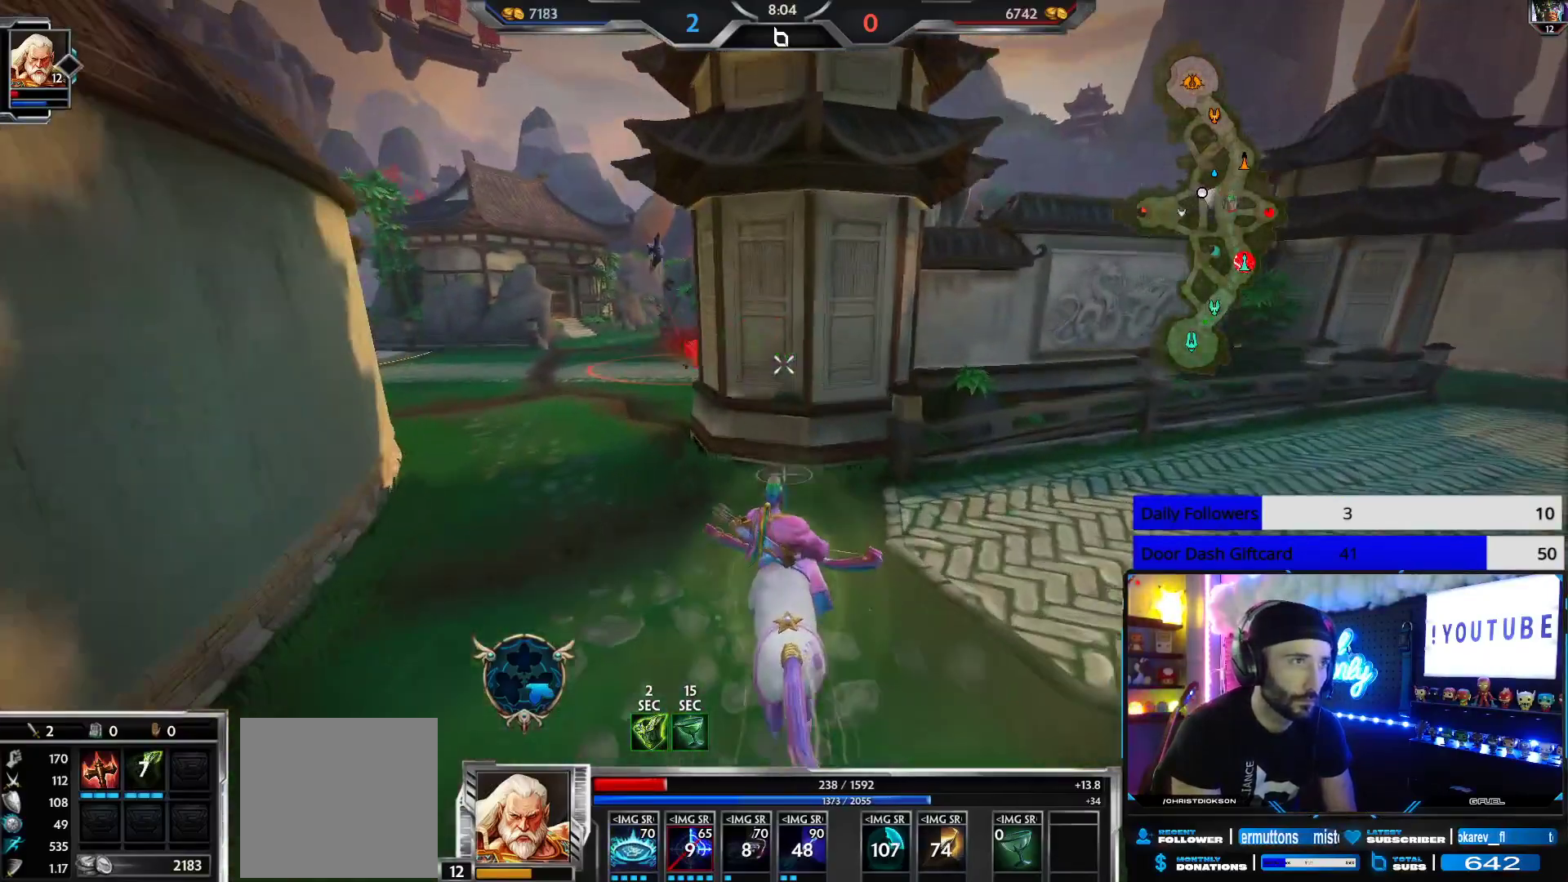
{"buttons": [], "left_stick": "up-left", "right_stick": "center", "events": []}
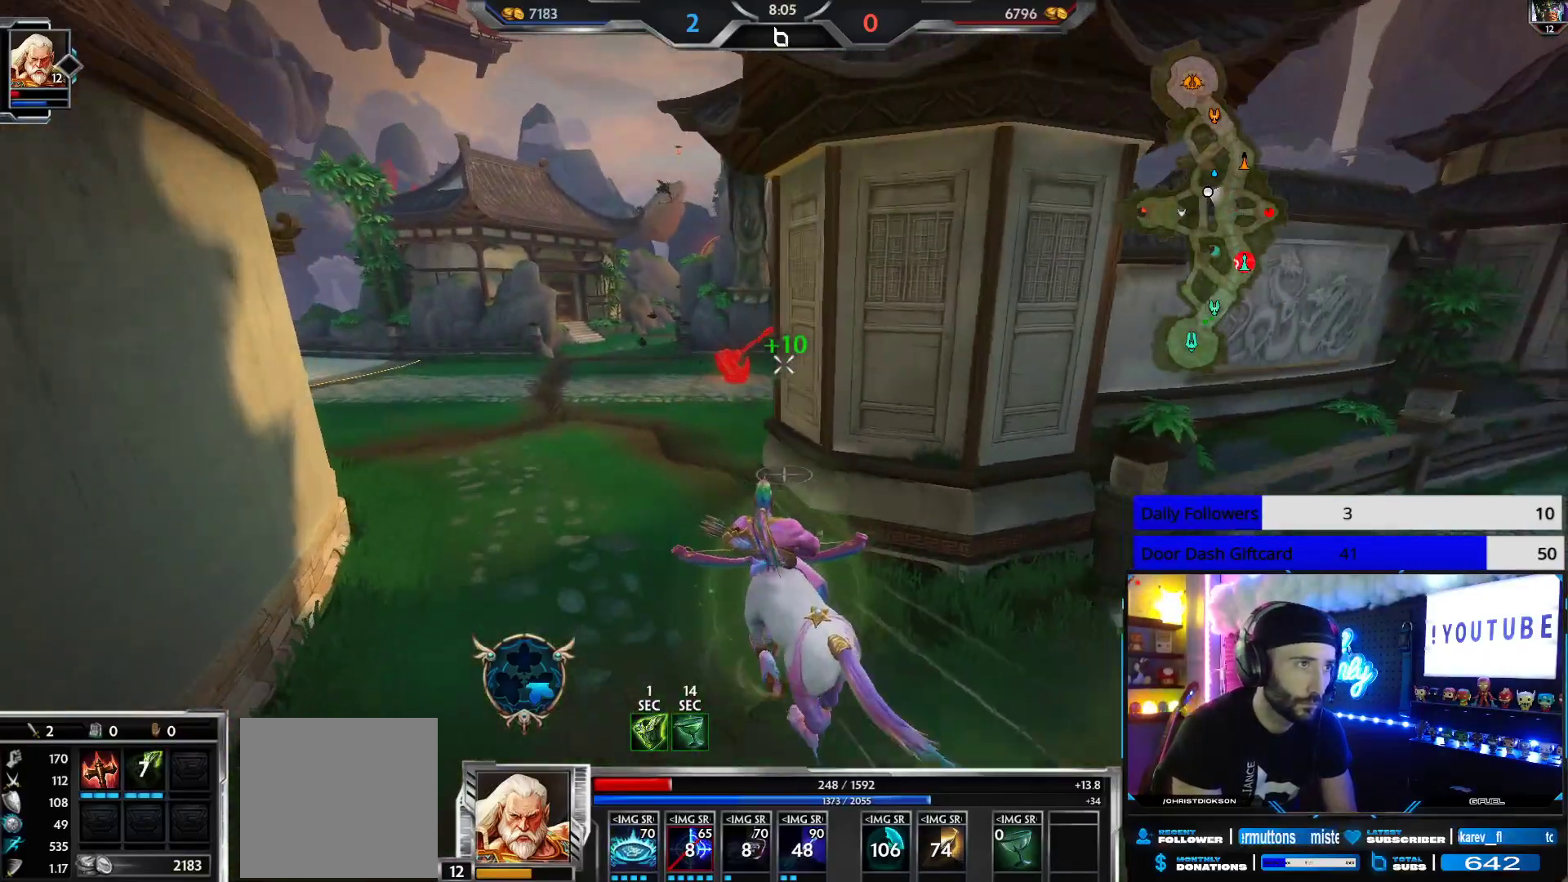
{"buttons": [], "left_stick": "up-left", "right_stick": "right", "events": [[483, "right_stick", "right"]]}
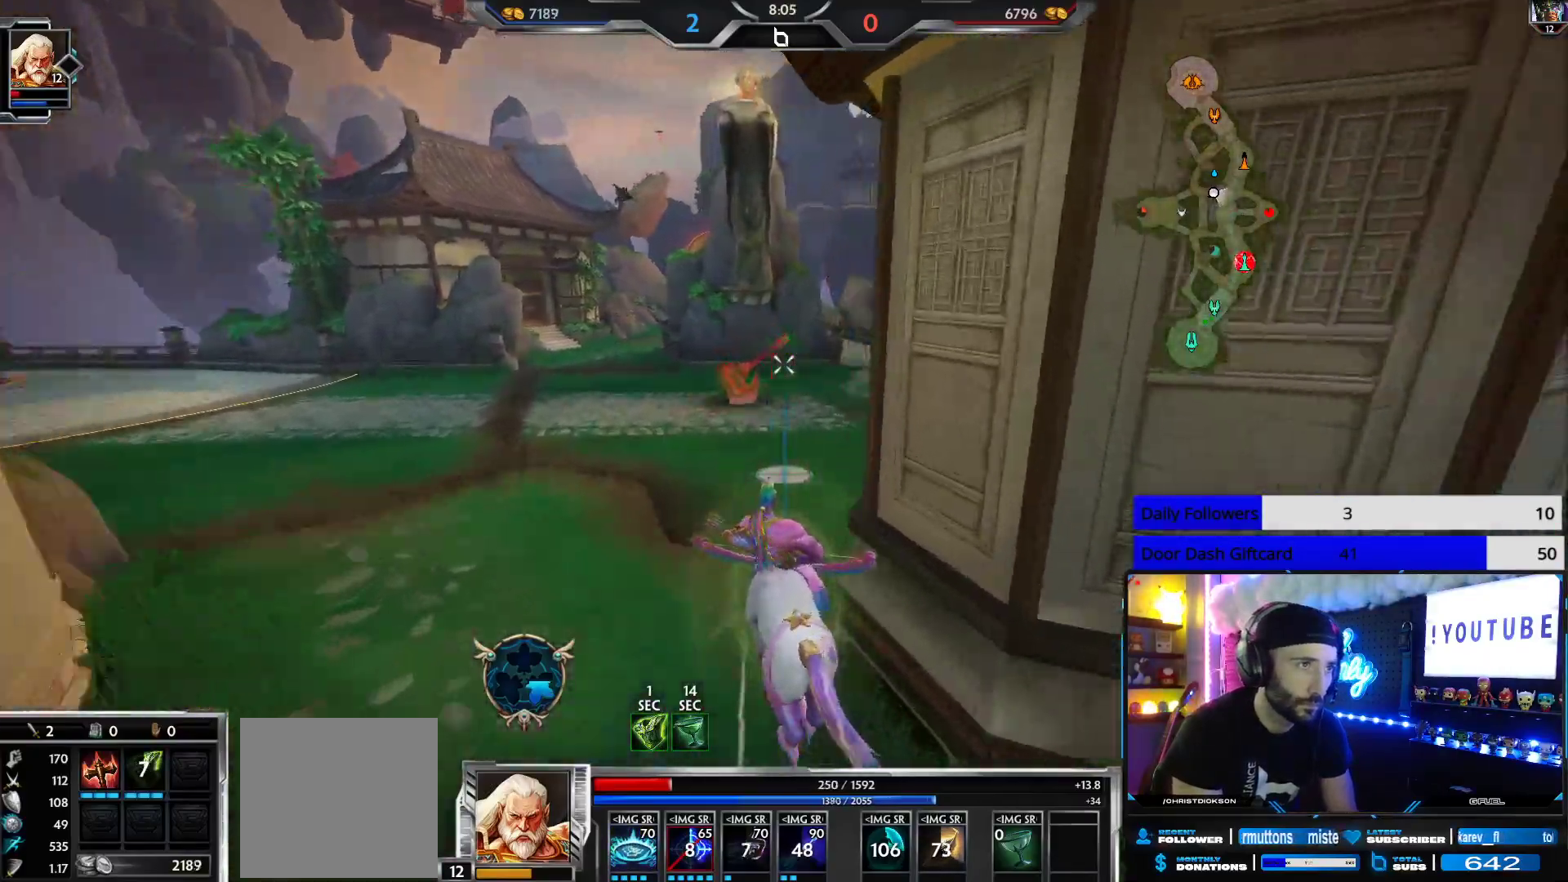
{"buttons": [], "left_stick": "up", "right_stick": "right", "events": [[133, "right_stick", "center"], [200, "left_stick", "up"], [200, "right_stick", "right"]]}
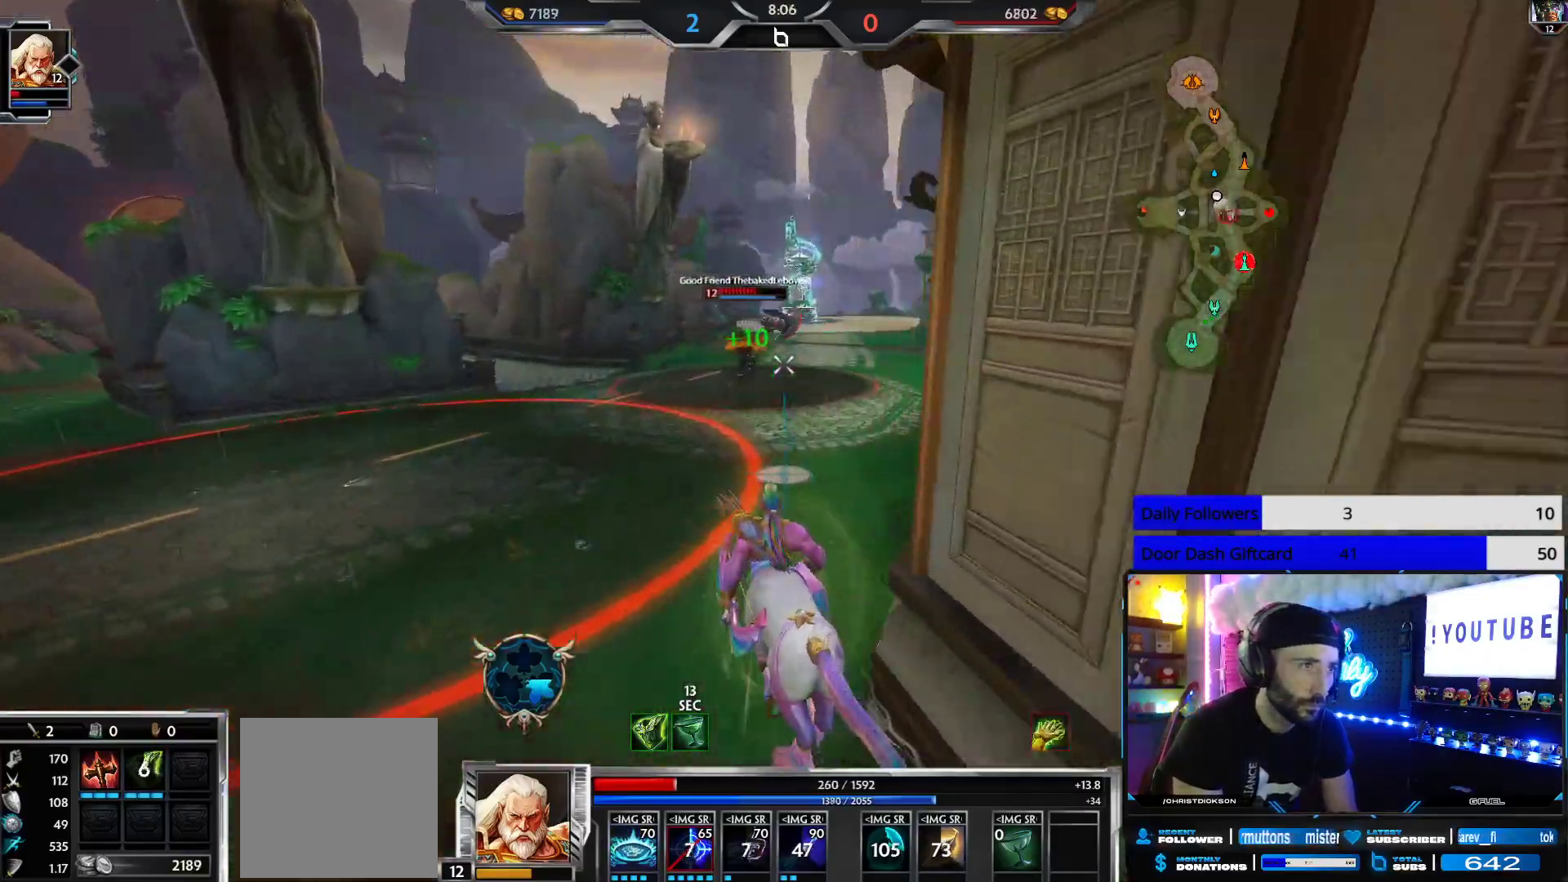
{"buttons": [], "left_stick": "up", "right_stick": "center", "events": [[467, "right_stick", "center"]]}
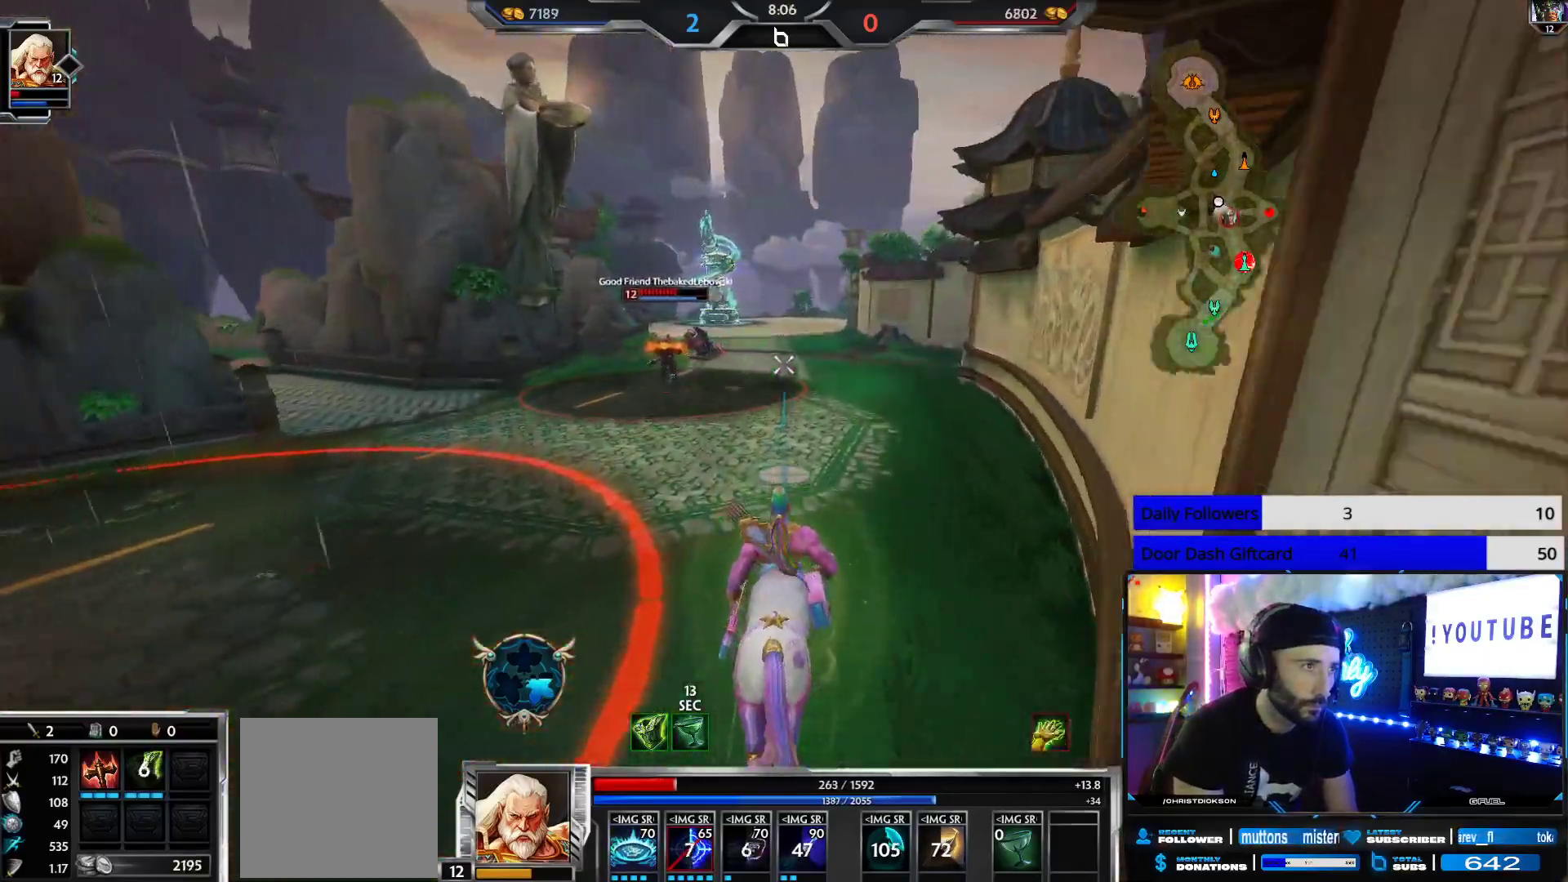
{"buttons": [], "left_stick": "up", "right_stick": "center", "events": []}
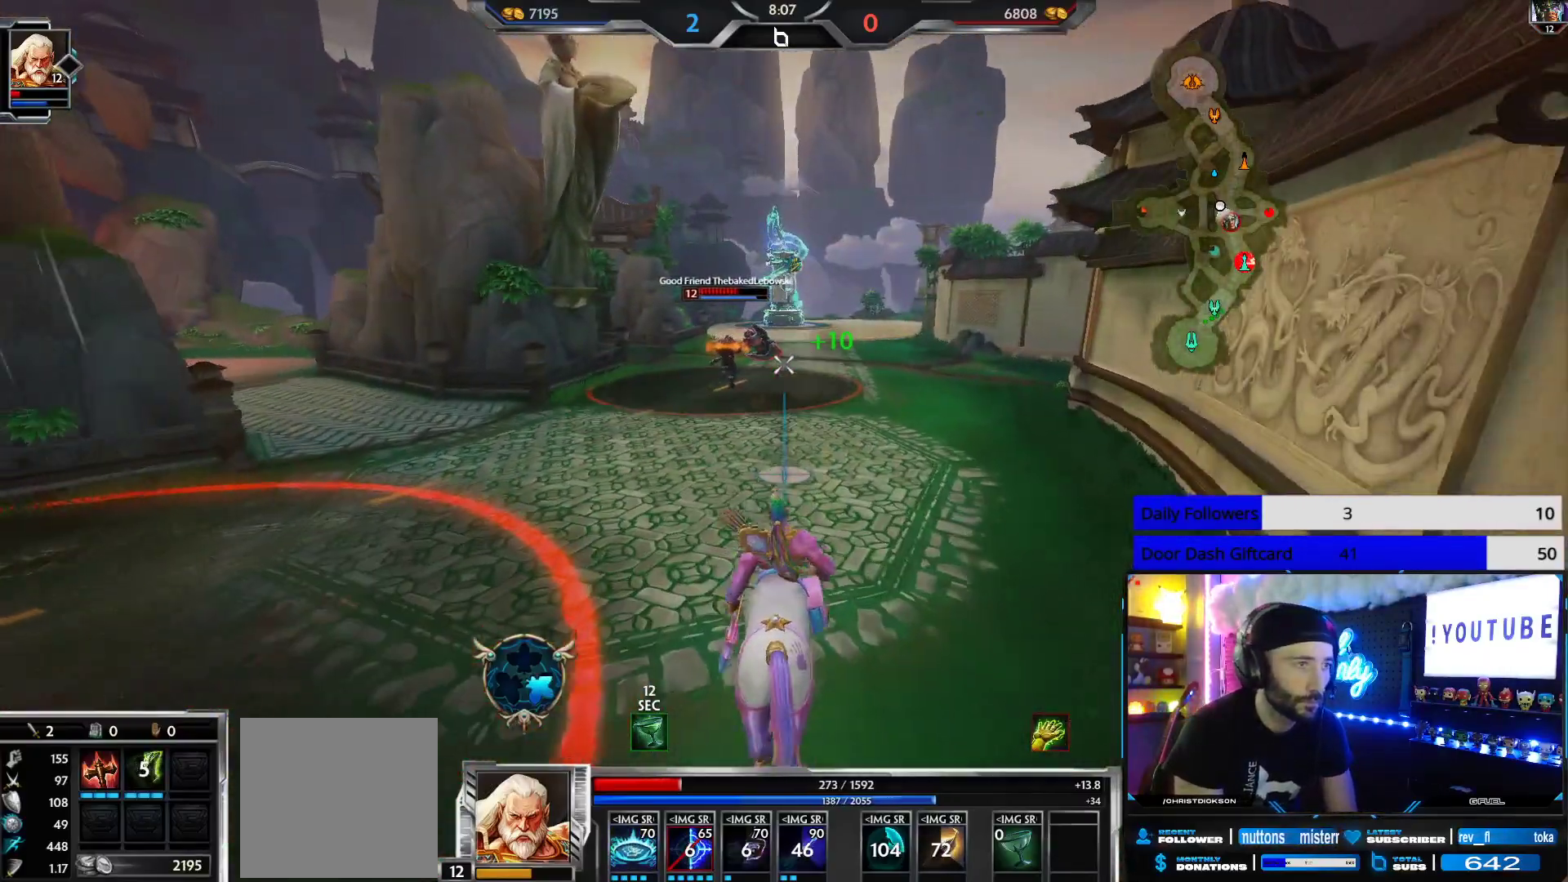
{"buttons": [], "left_stick": "up", "right_stick": "center", "events": []}
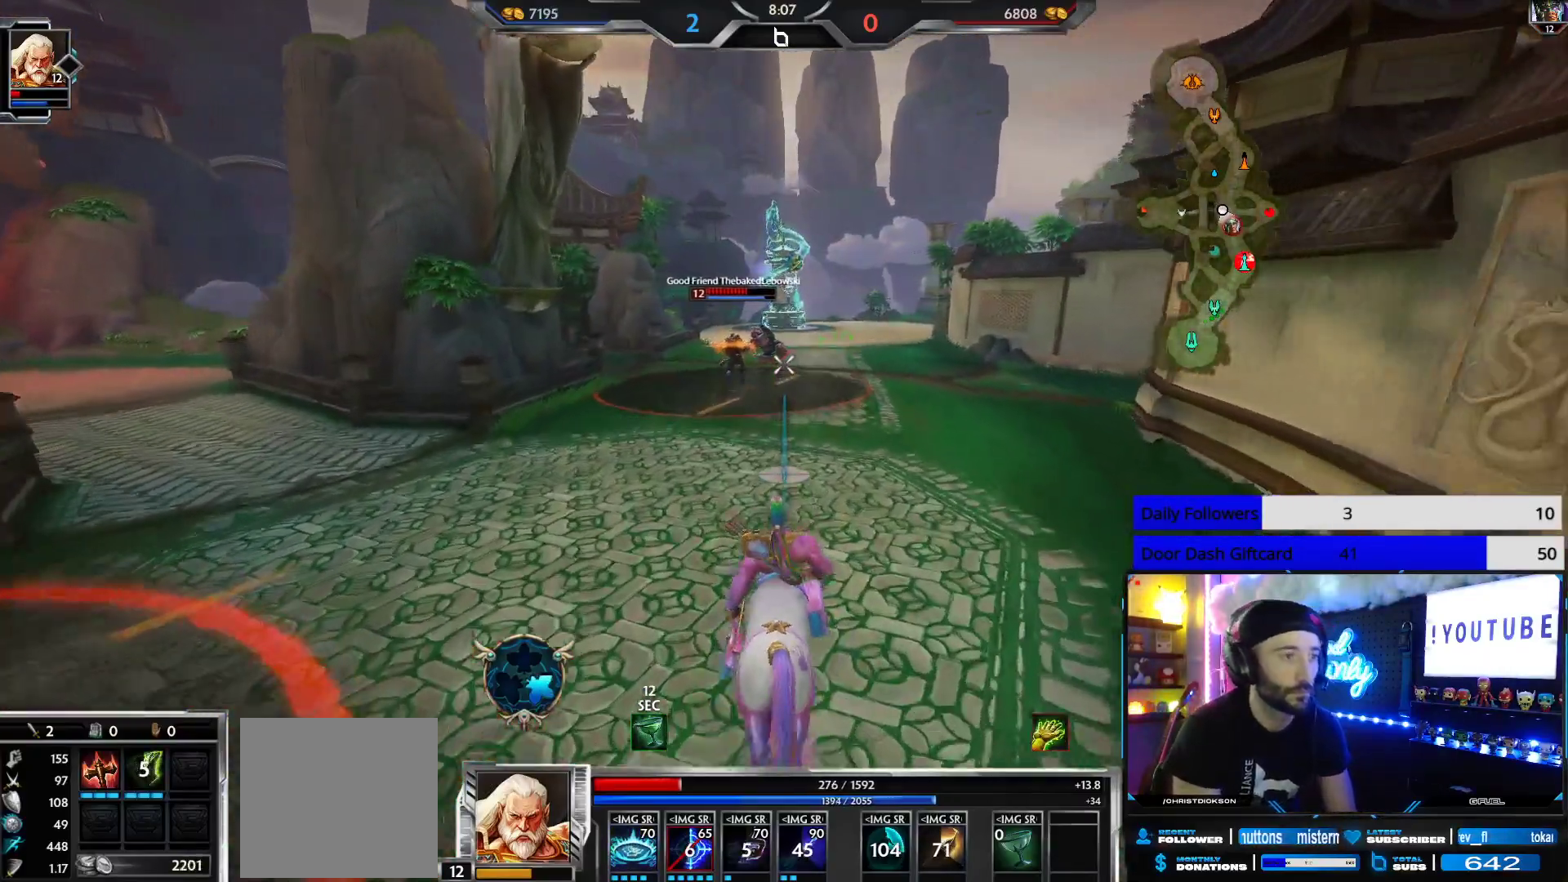
{"buttons": [], "left_stick": "up", "right_stick": "center", "events": []}
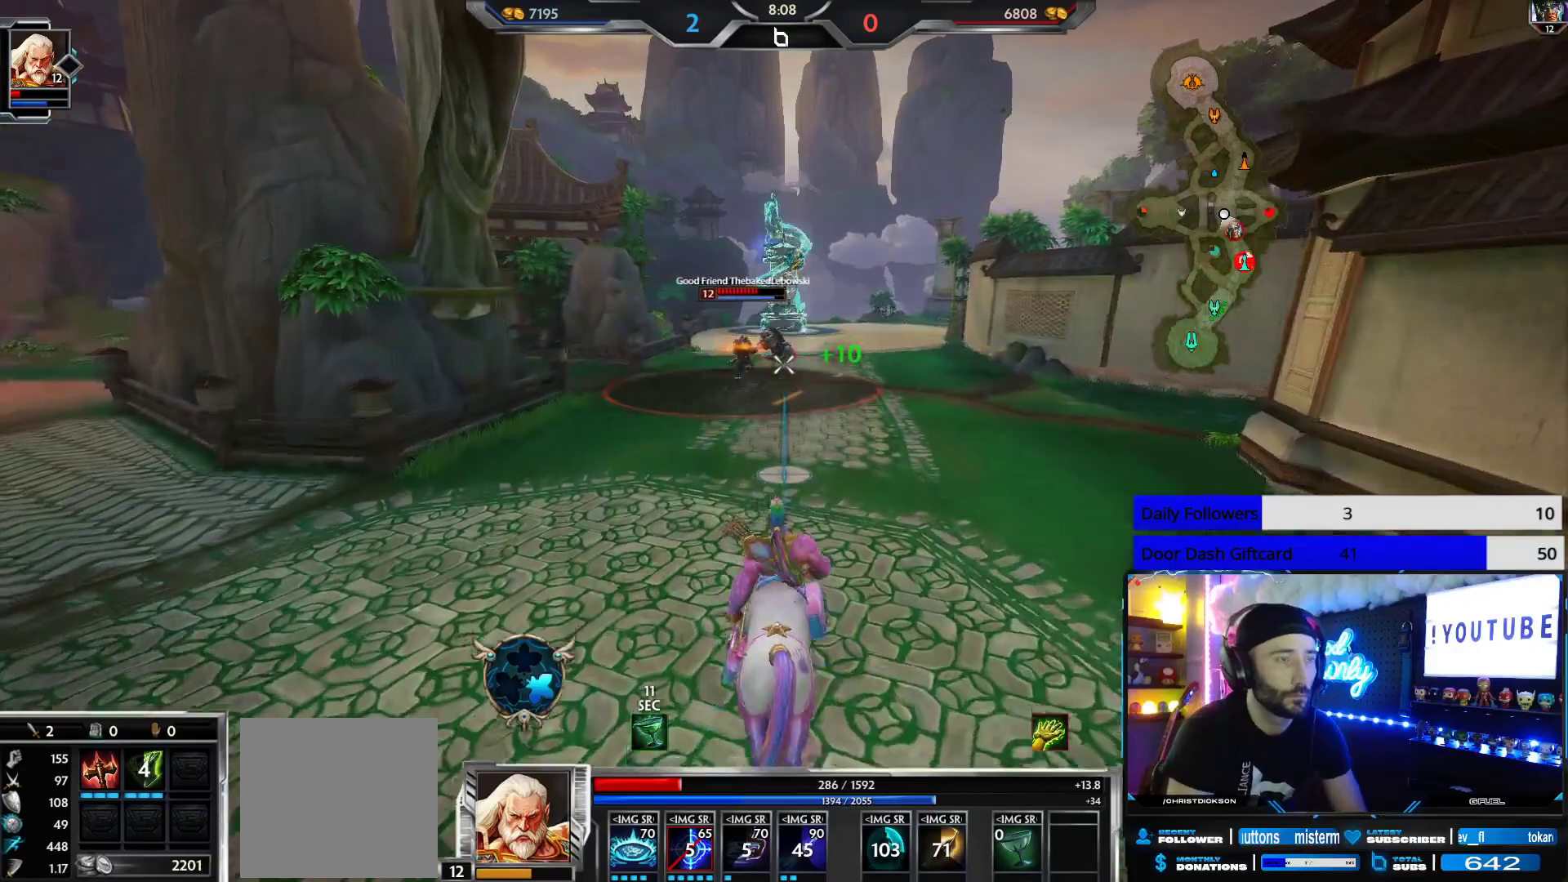
{"buttons": [], "left_stick": "up", "right_stick": "center", "events": []}
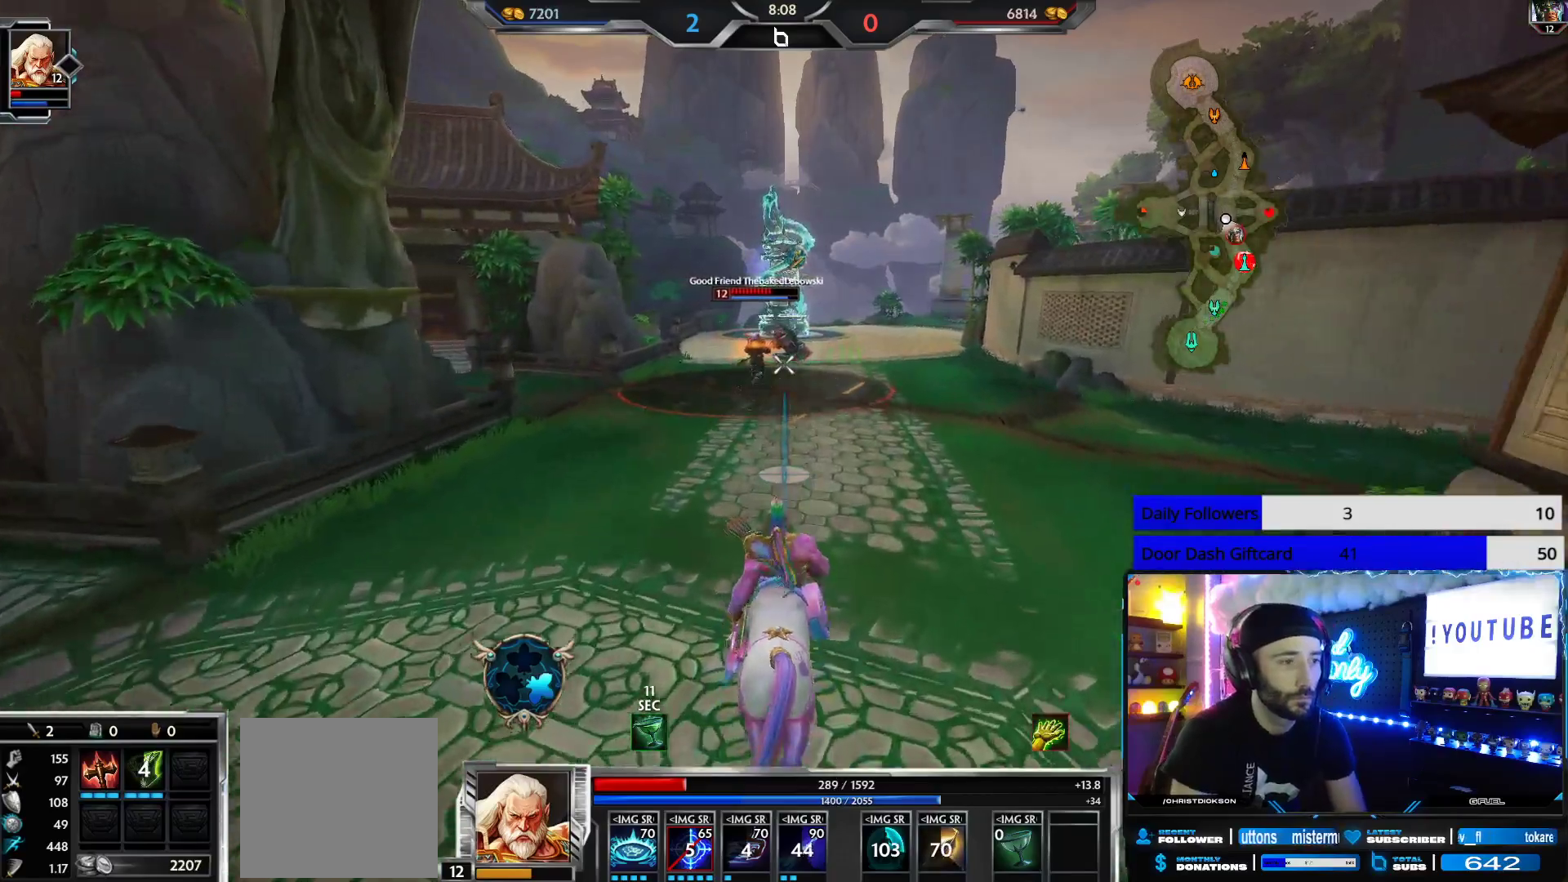
{"buttons": [], "left_stick": "up", "right_stick": "center", "events": []}
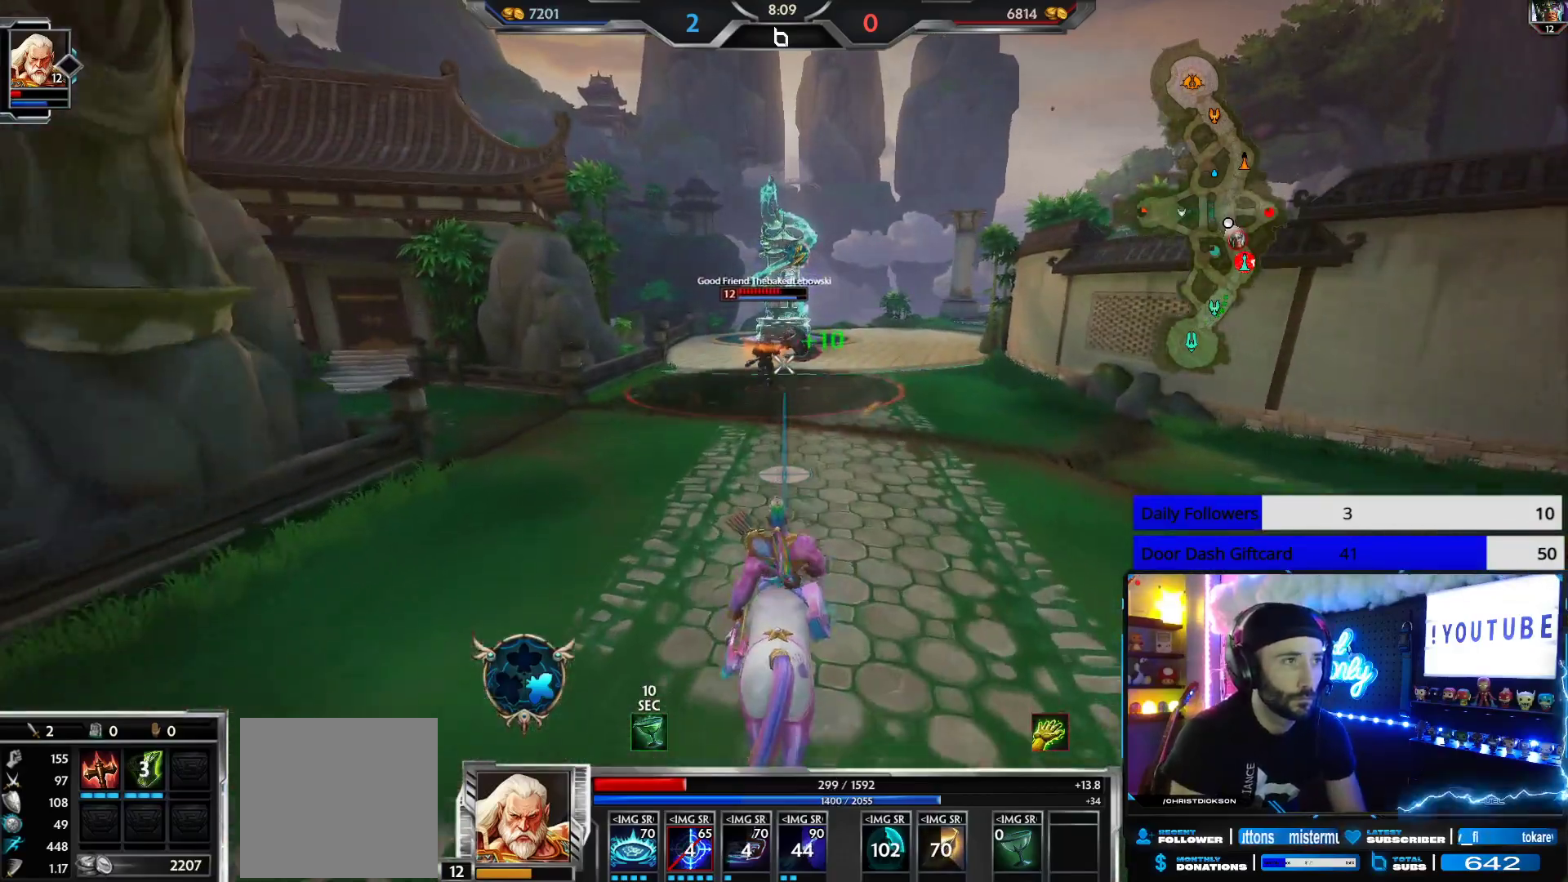
{"buttons": [], "left_stick": "up", "right_stick": "center", "events": []}
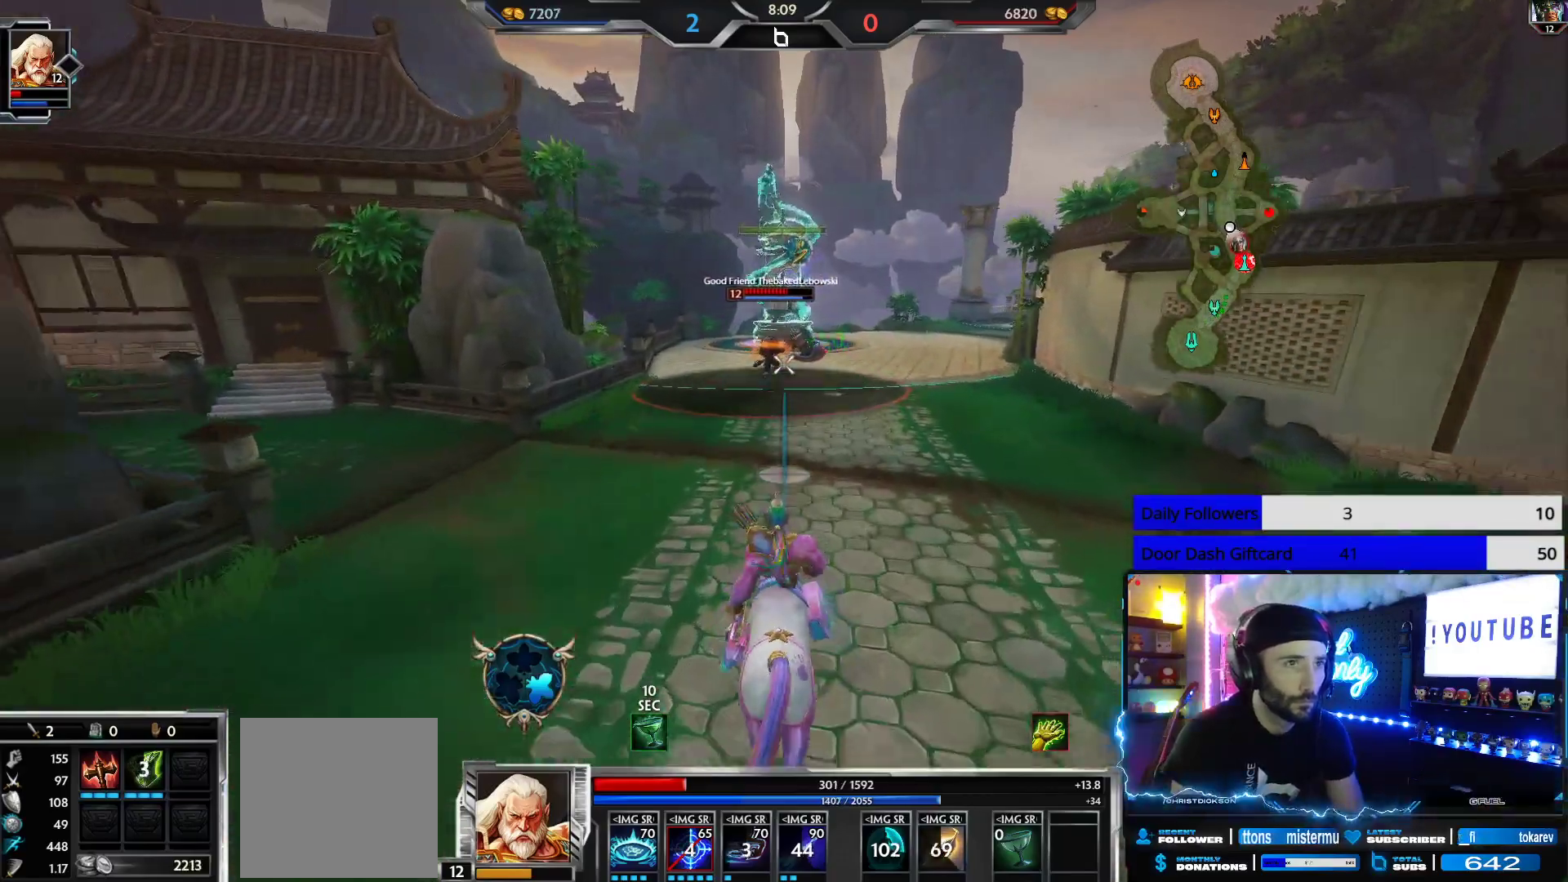
{"buttons": [], "left_stick": "up", "right_stick": "center", "events": []}